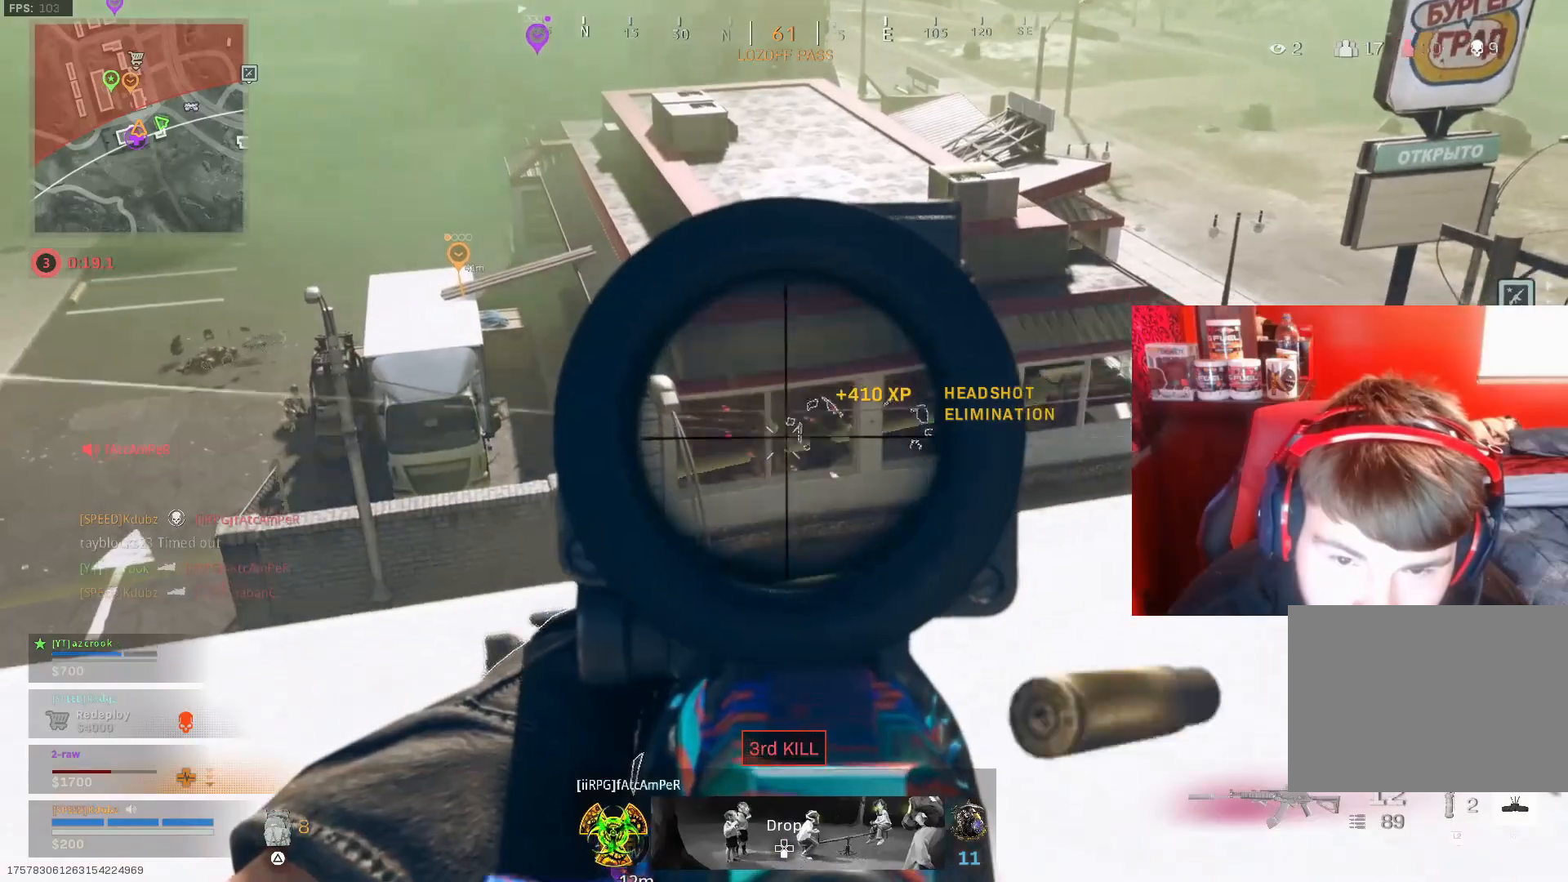
Gameplay with a controller (PlayStation layout); each line is a JSON object with the inputs held at the frame after it. "events" lists button and stick changes between this image and that frame as [ms after this image, input, new state], when the widget could be followed in between.
{"buttons": ["L1", "R1"], "left_stick": "up-right", "right_stick": "center", "events": [[167, "left_stick", "up"], [167, "right_stick", "down"], [267, "left_stick", "up-right"], [267, "right_stick", "center"]]}
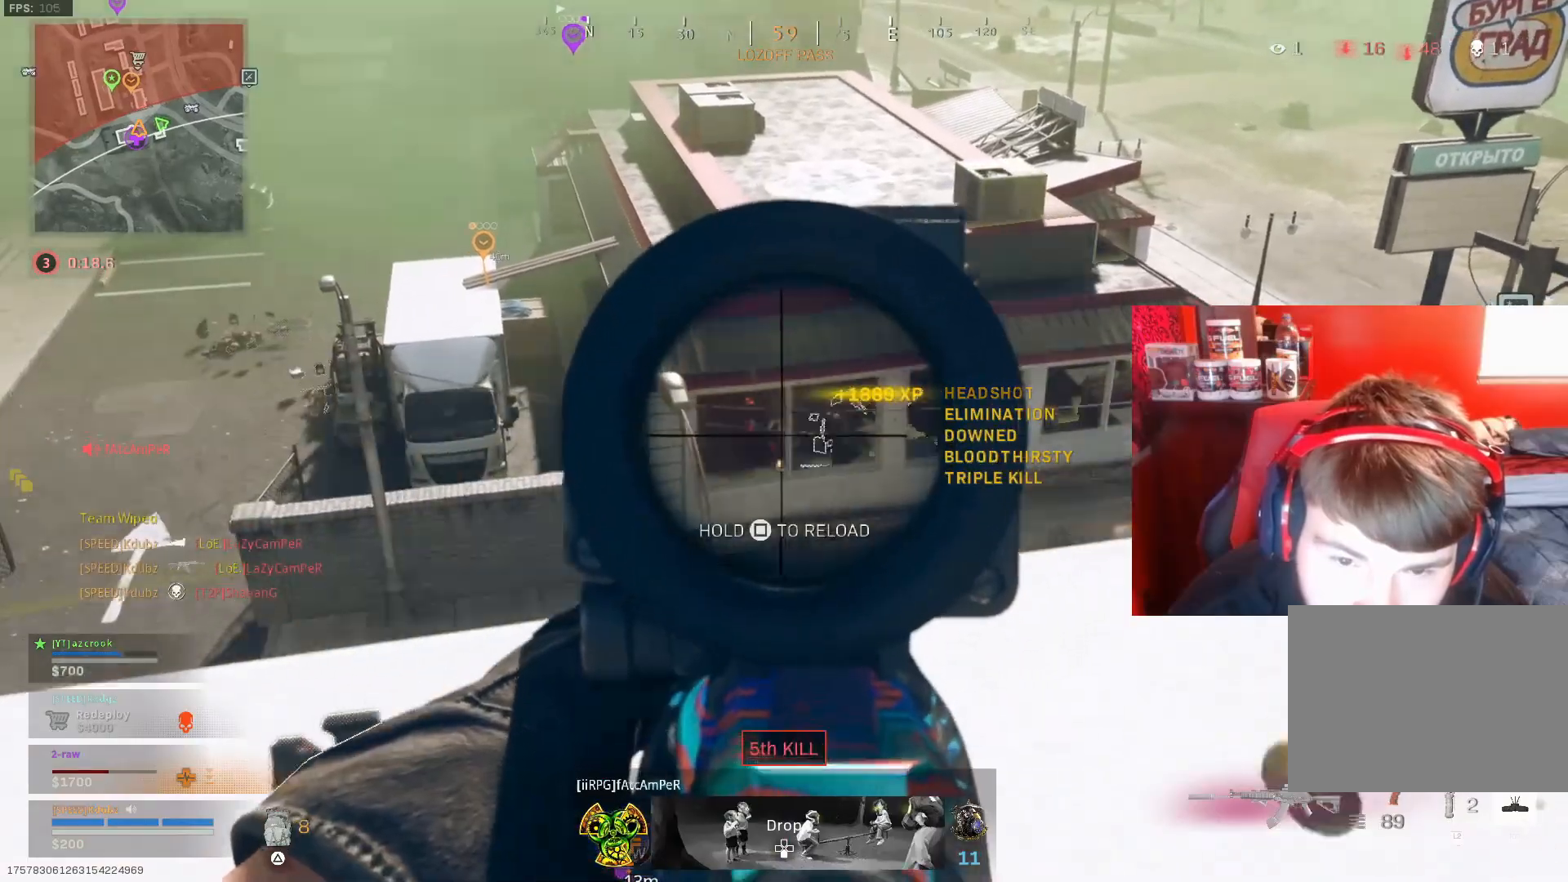
{"buttons": ["SQUARE"], "left_stick": "center", "right_stick": "left", "events": [[67, "left_stick", "down-right"], [100, "L1", "up"], [167, "right_stick", "left"], [200, "left_stick", "down-left"], [267, "R1", "up"], [467, "left_stick", "center"], [500, "SQUARE", "down"]]}
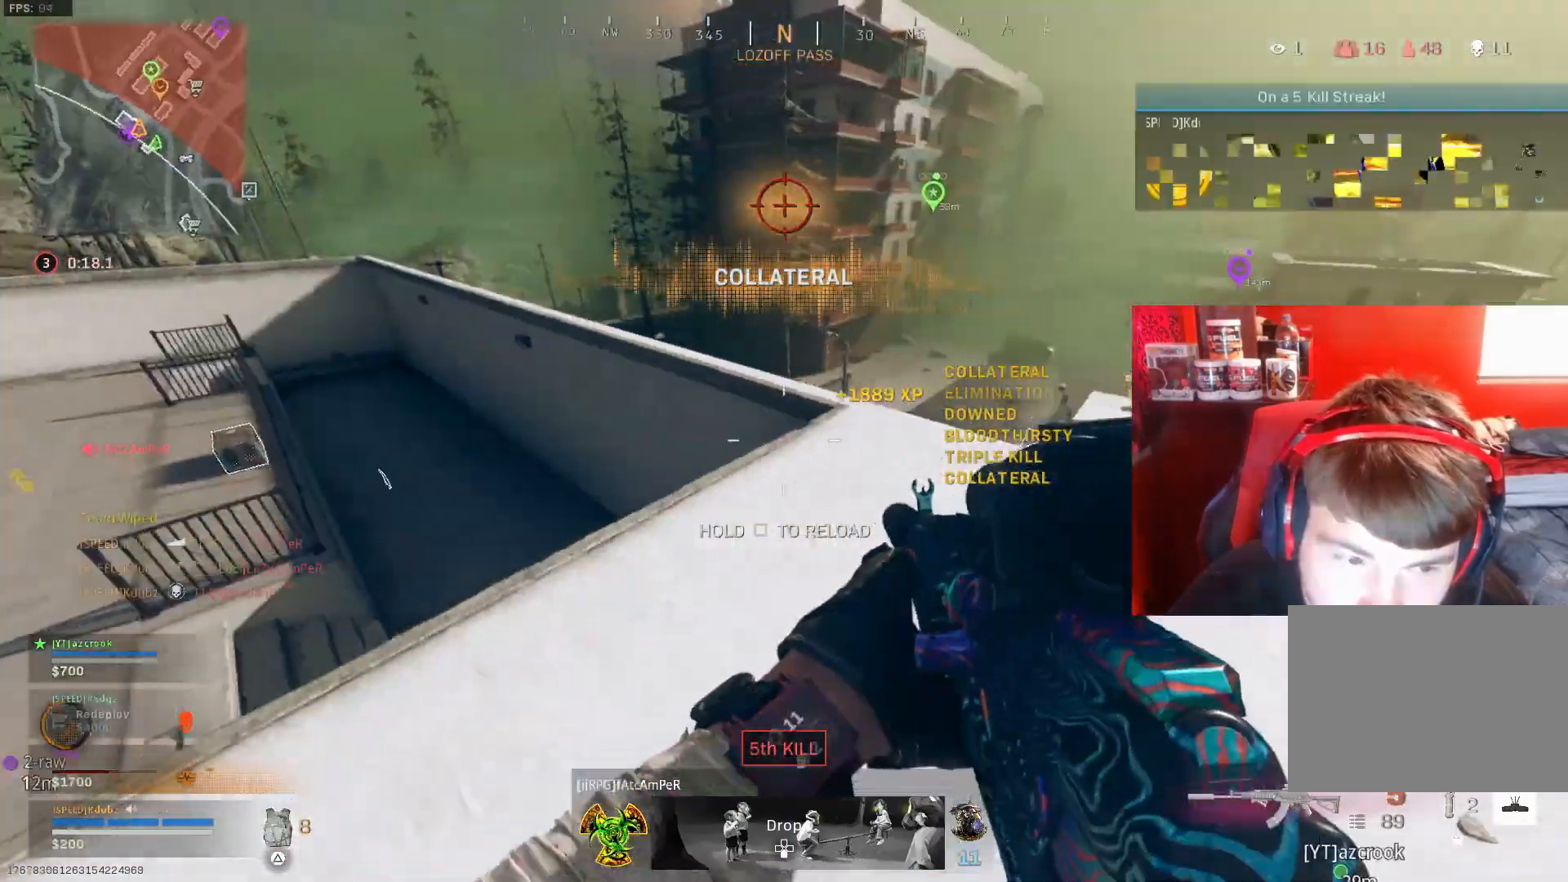
{"buttons": ["SQUARE"], "left_stick": "up", "right_stick": "center", "events": [[67, "left_stick", "down-left"], [300, "left_stick", "up-left"], [333, "right_stick", "center"], [467, "left_stick", "up"]]}
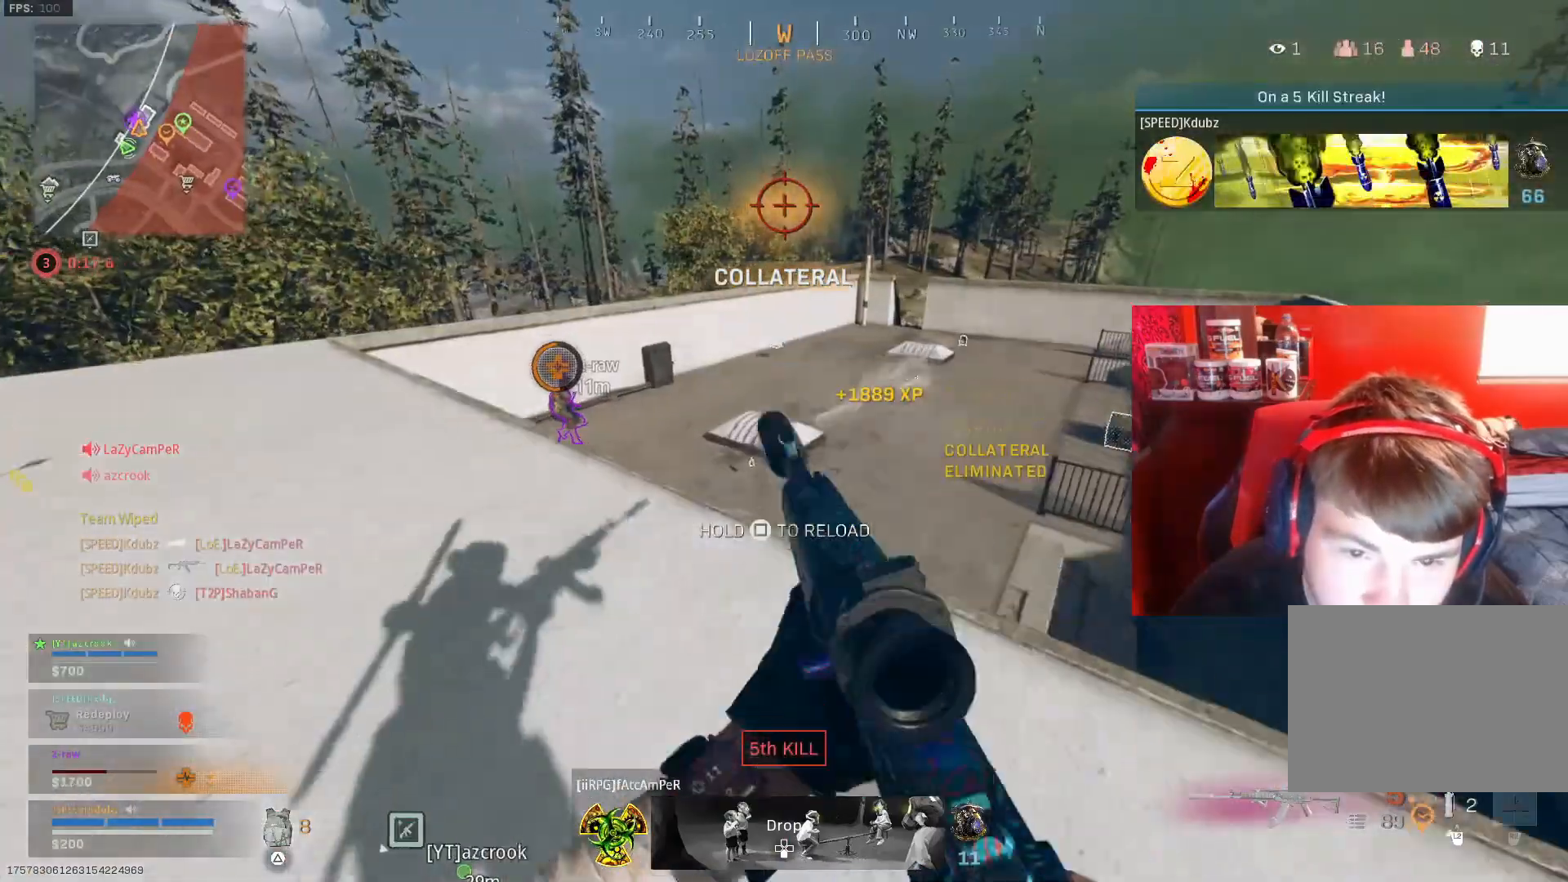
{"buttons": [], "left_stick": "up", "right_stick": "center", "events": [[133, "SQUARE", "up"], [300, "right_stick", "left"], [467, "right_stick", "center"]]}
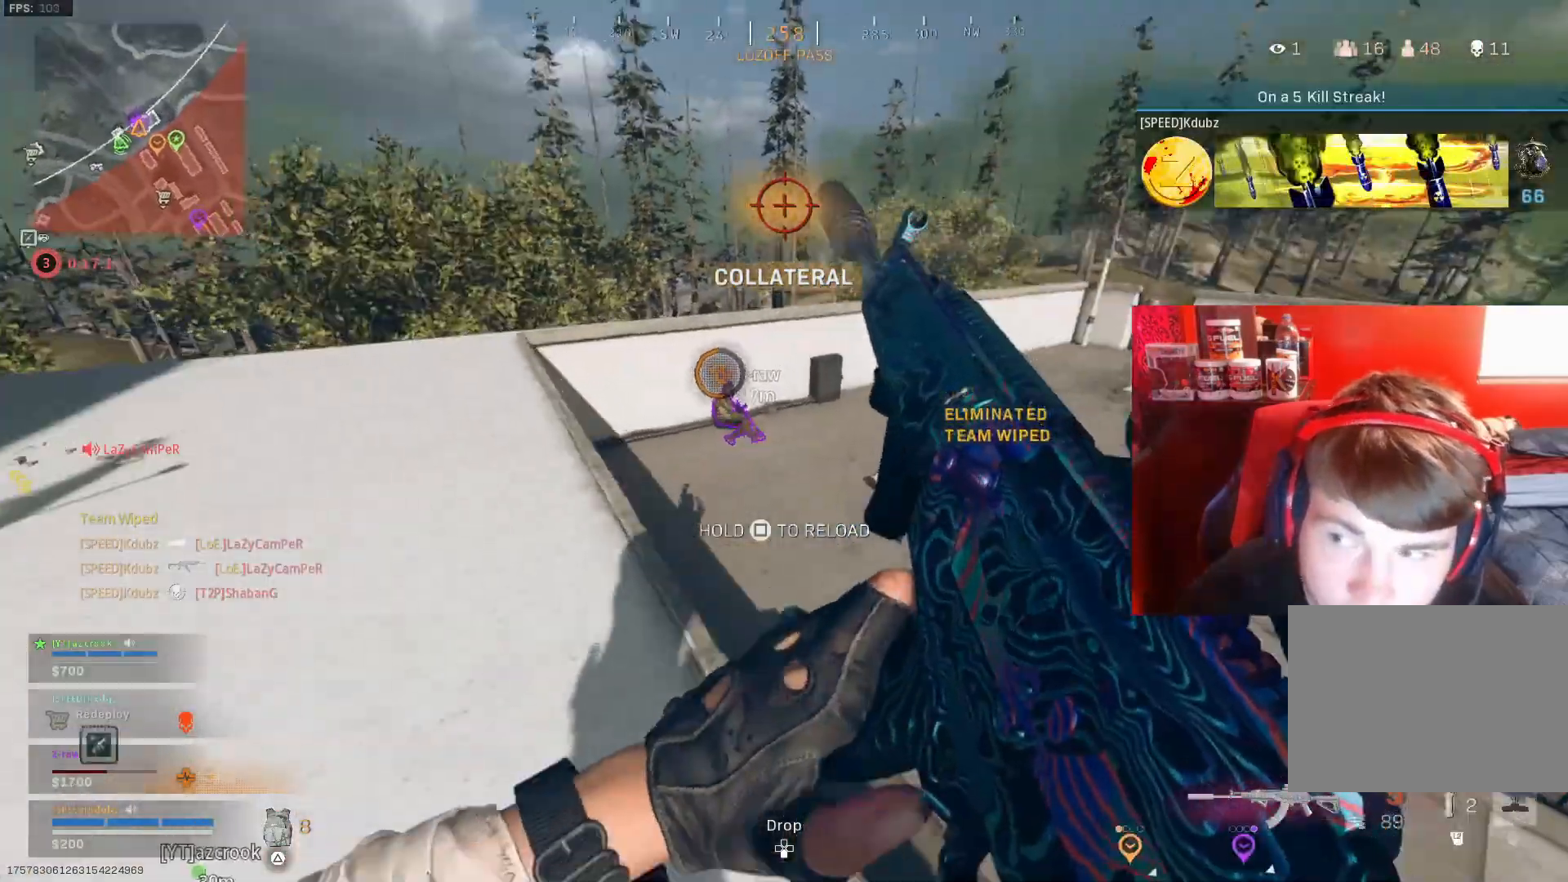
{"buttons": [], "left_stick": "up", "right_stick": "center", "events": []}
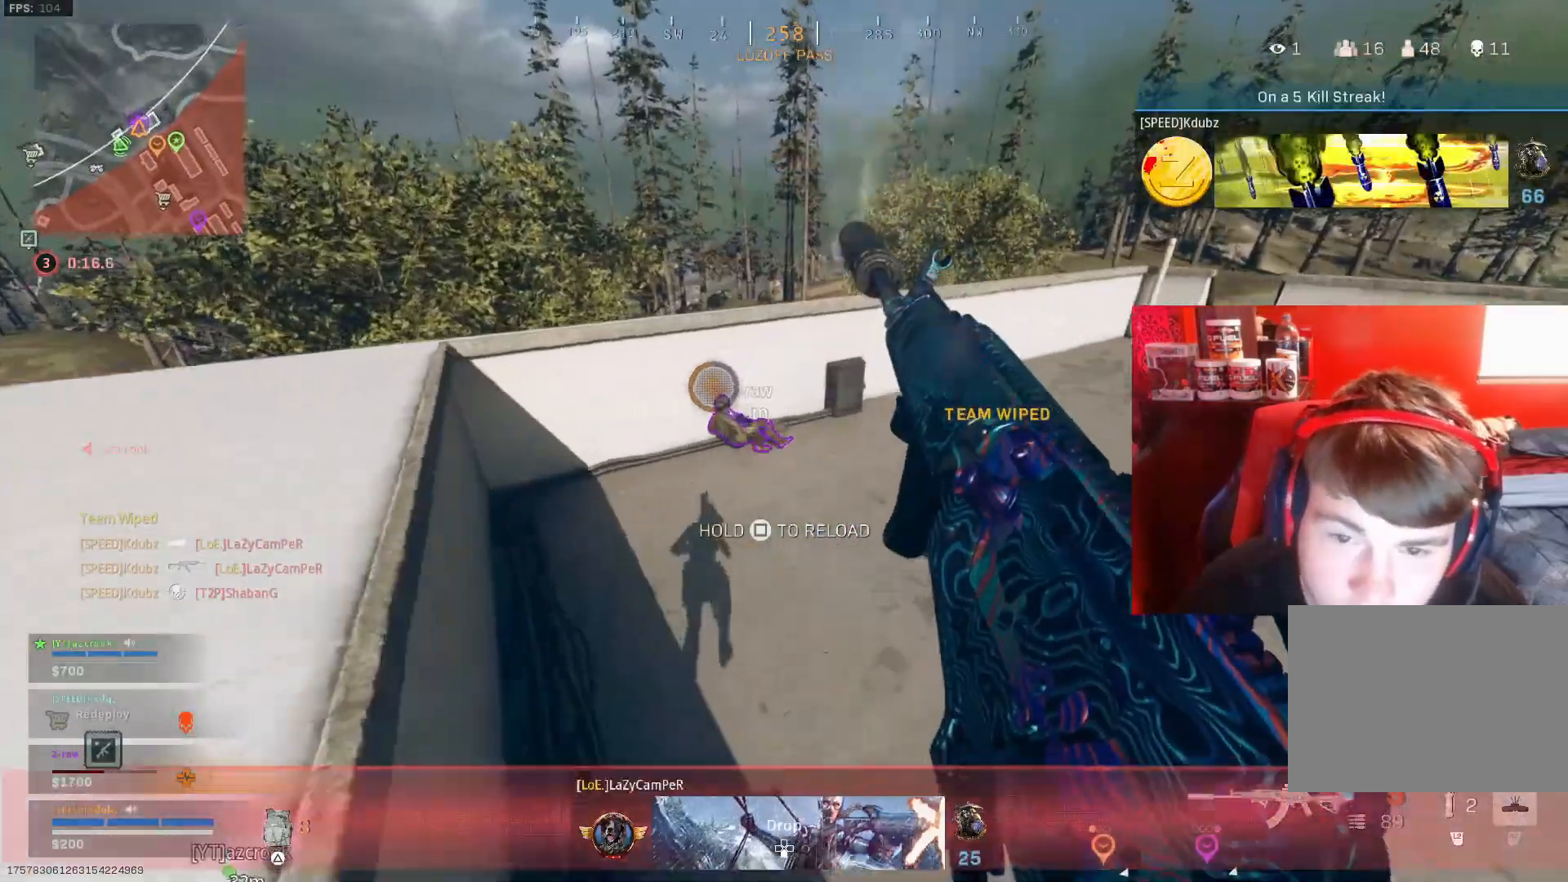
{"buttons": [], "left_stick": "up", "right_stick": "center", "events": [[300, "right_stick", "up"], [467, "right_stick", "center"]]}
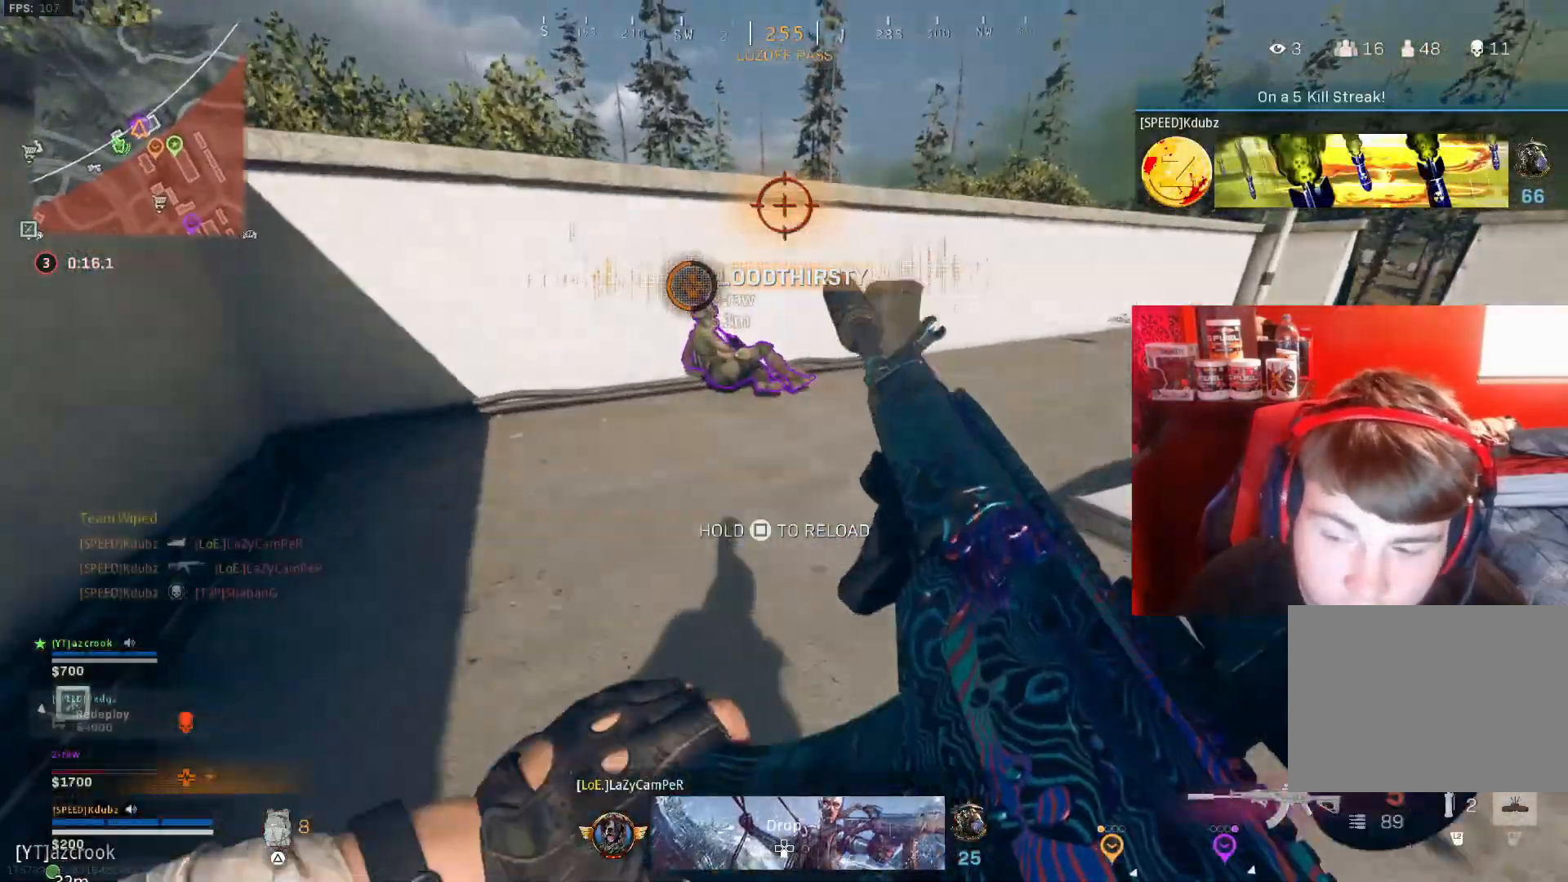
{"buttons": [], "left_stick": "up-left", "right_stick": "right", "events": [[167, "left_stick", "up-left"], [300, "right_stick", "right"]]}
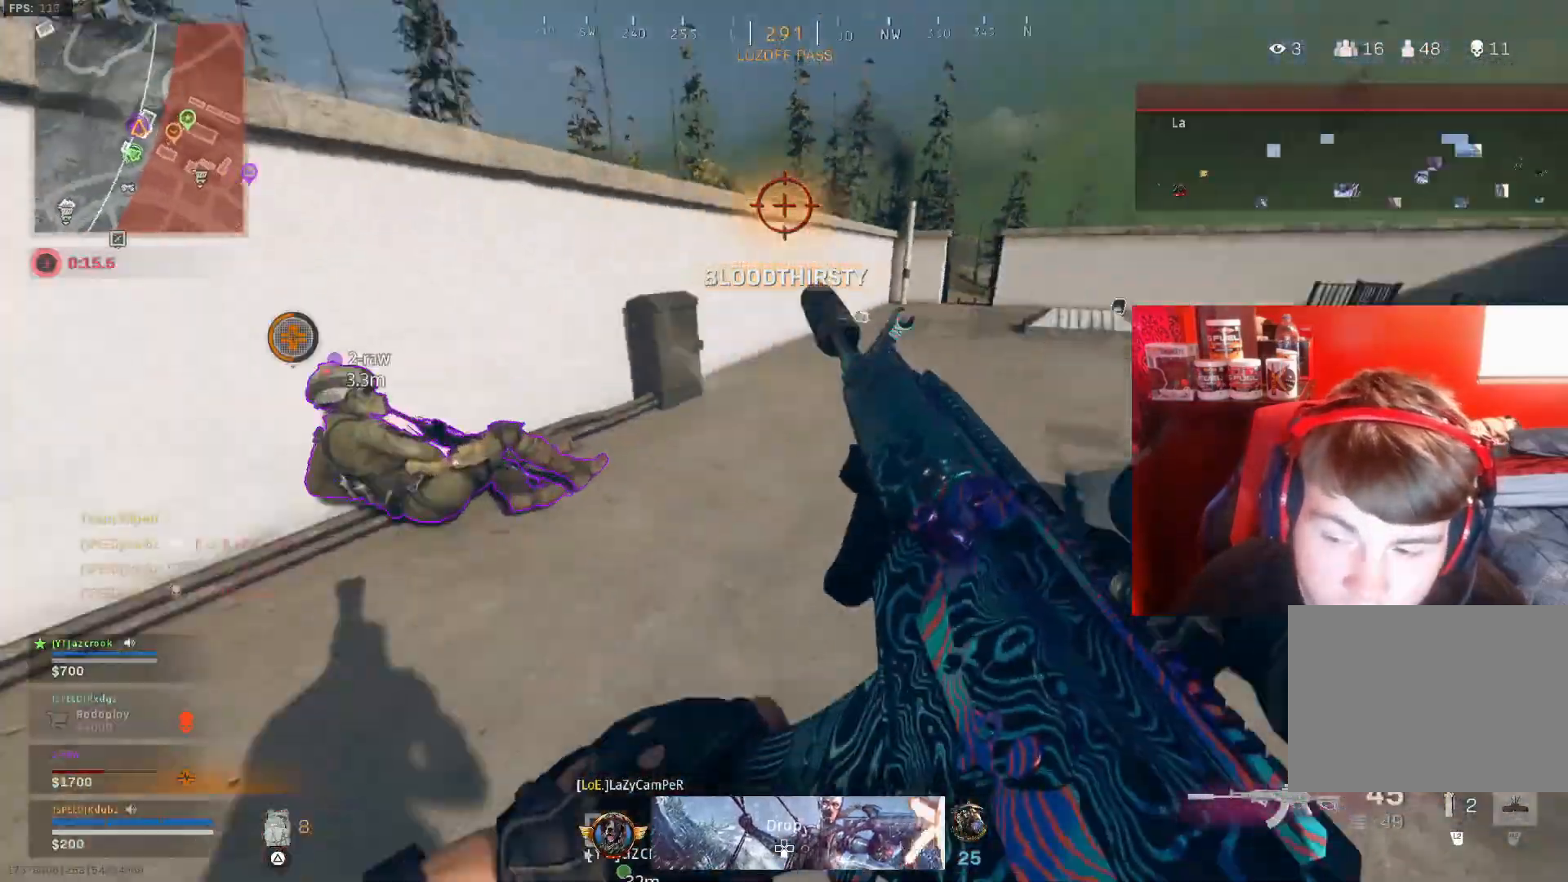
{"buttons": ["SQUARE"], "left_stick": "up-left", "right_stick": "right", "events": [[67, "SQUARE", "down"], [133, "right_stick", "center"], [500, "right_stick", "right"]]}
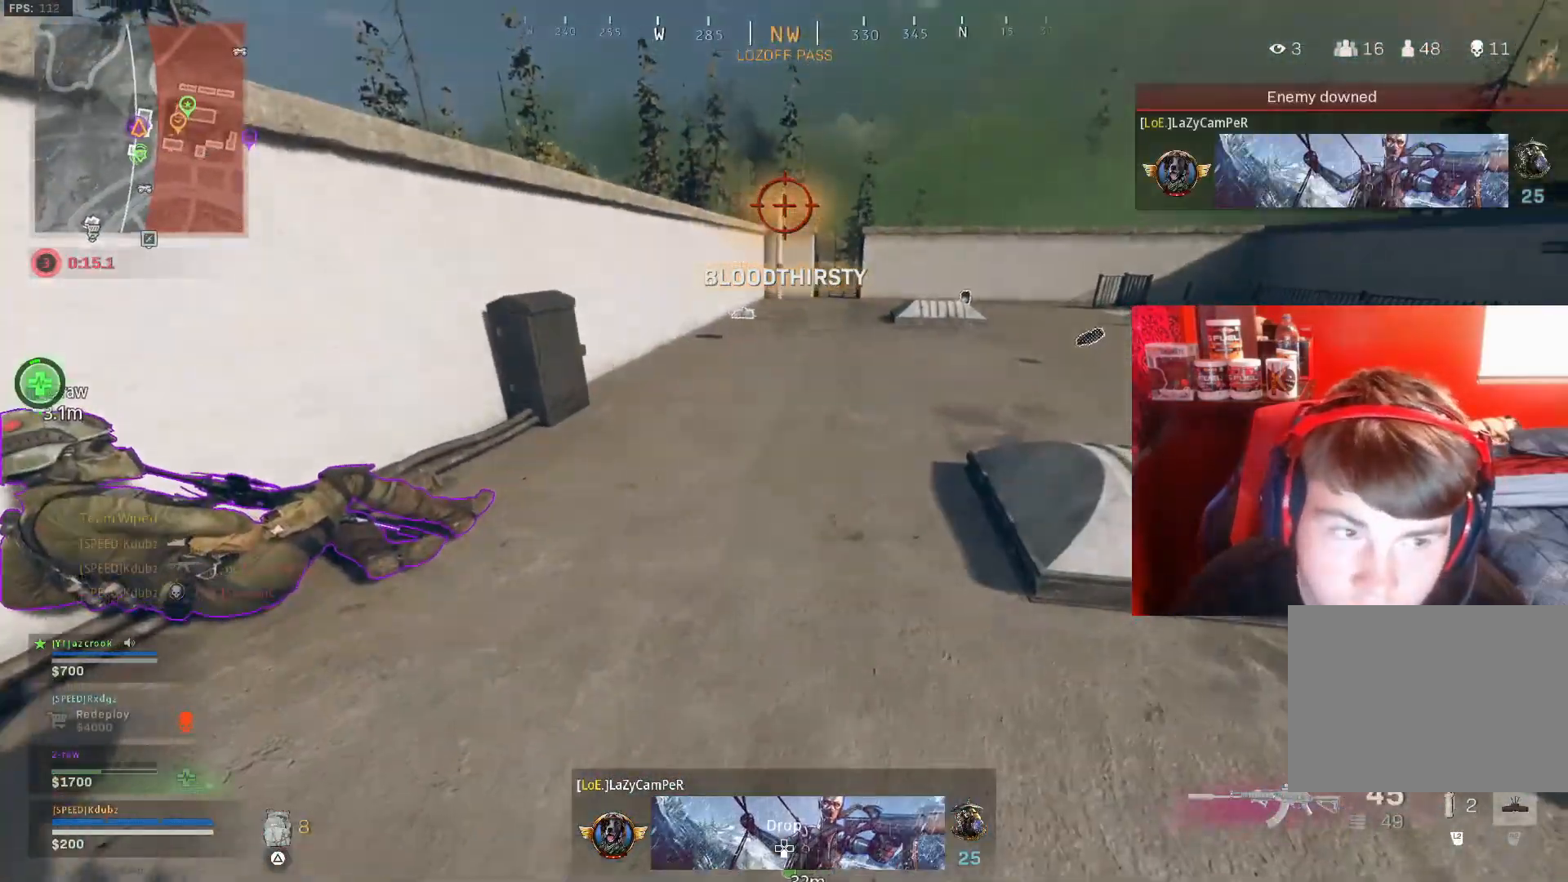
{"buttons": ["SQUARE"], "left_stick": "center", "right_stick": "center", "events": [[167, "left_stick", "center"], [300, "right_stick", "center"]]}
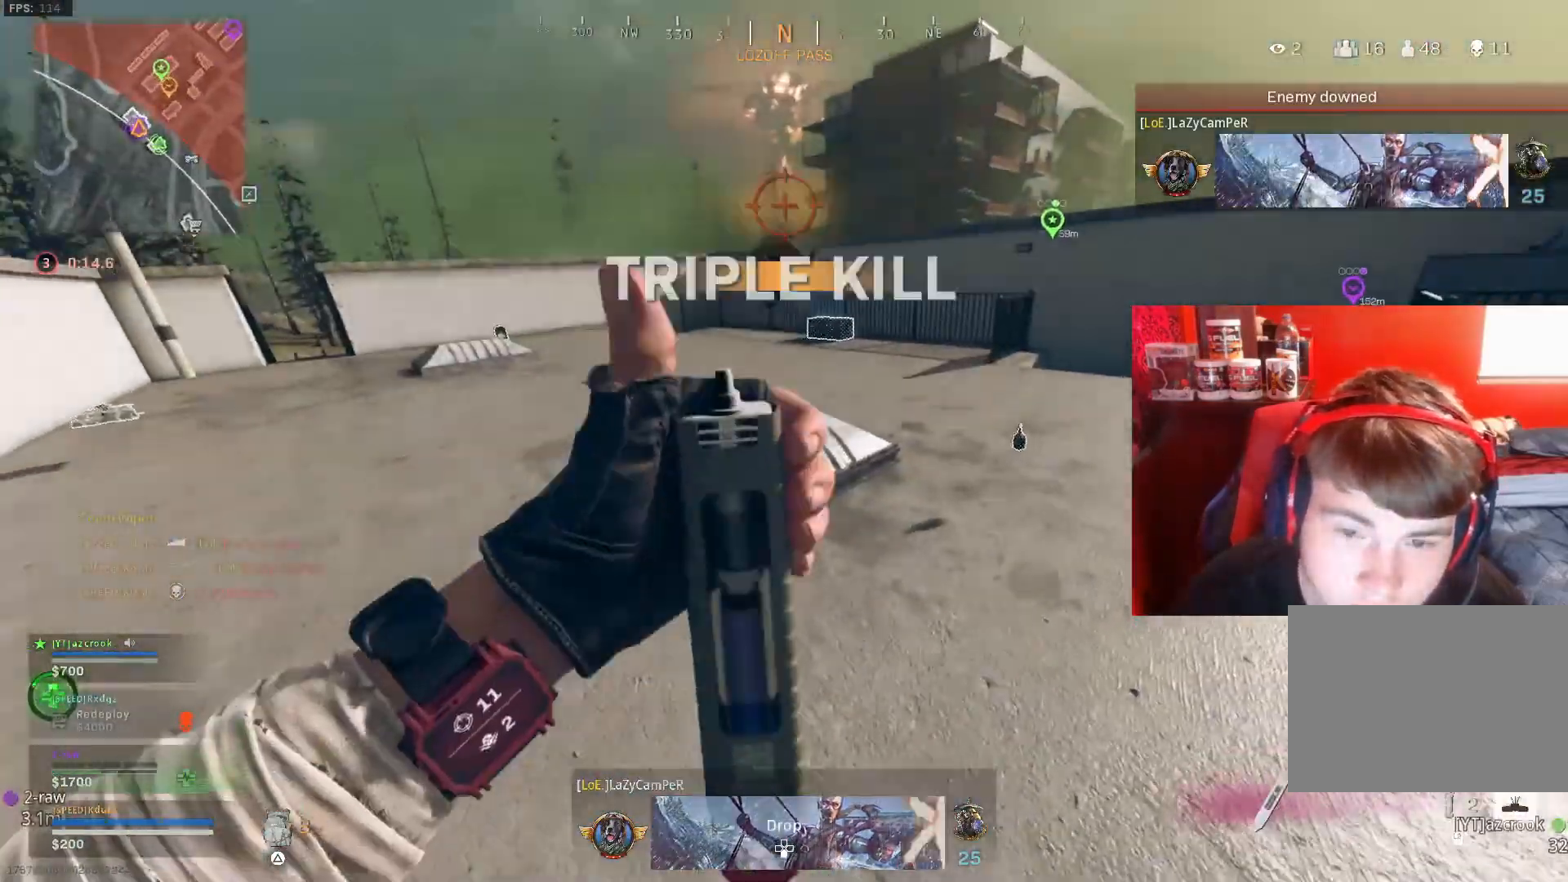
{"buttons": ["SQUARE"], "left_stick": "center", "right_stick": "center", "events": [[200, "right_stick", "up-right"], [367, "right_stick", "center"]]}
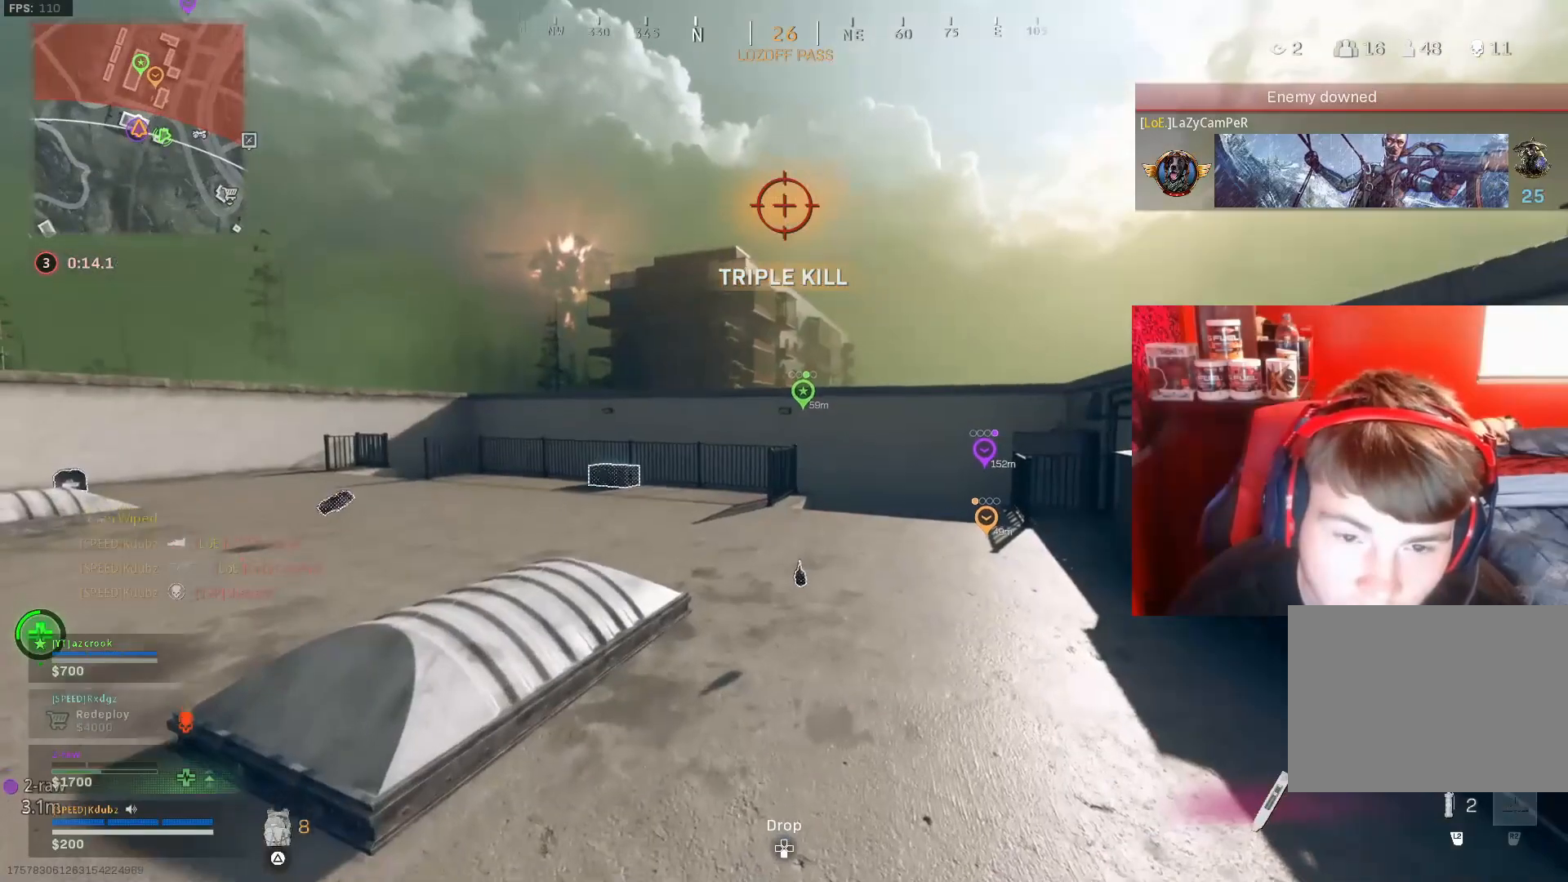
{"buttons": ["SQUARE"], "left_stick": "center", "right_stick": "center", "events": []}
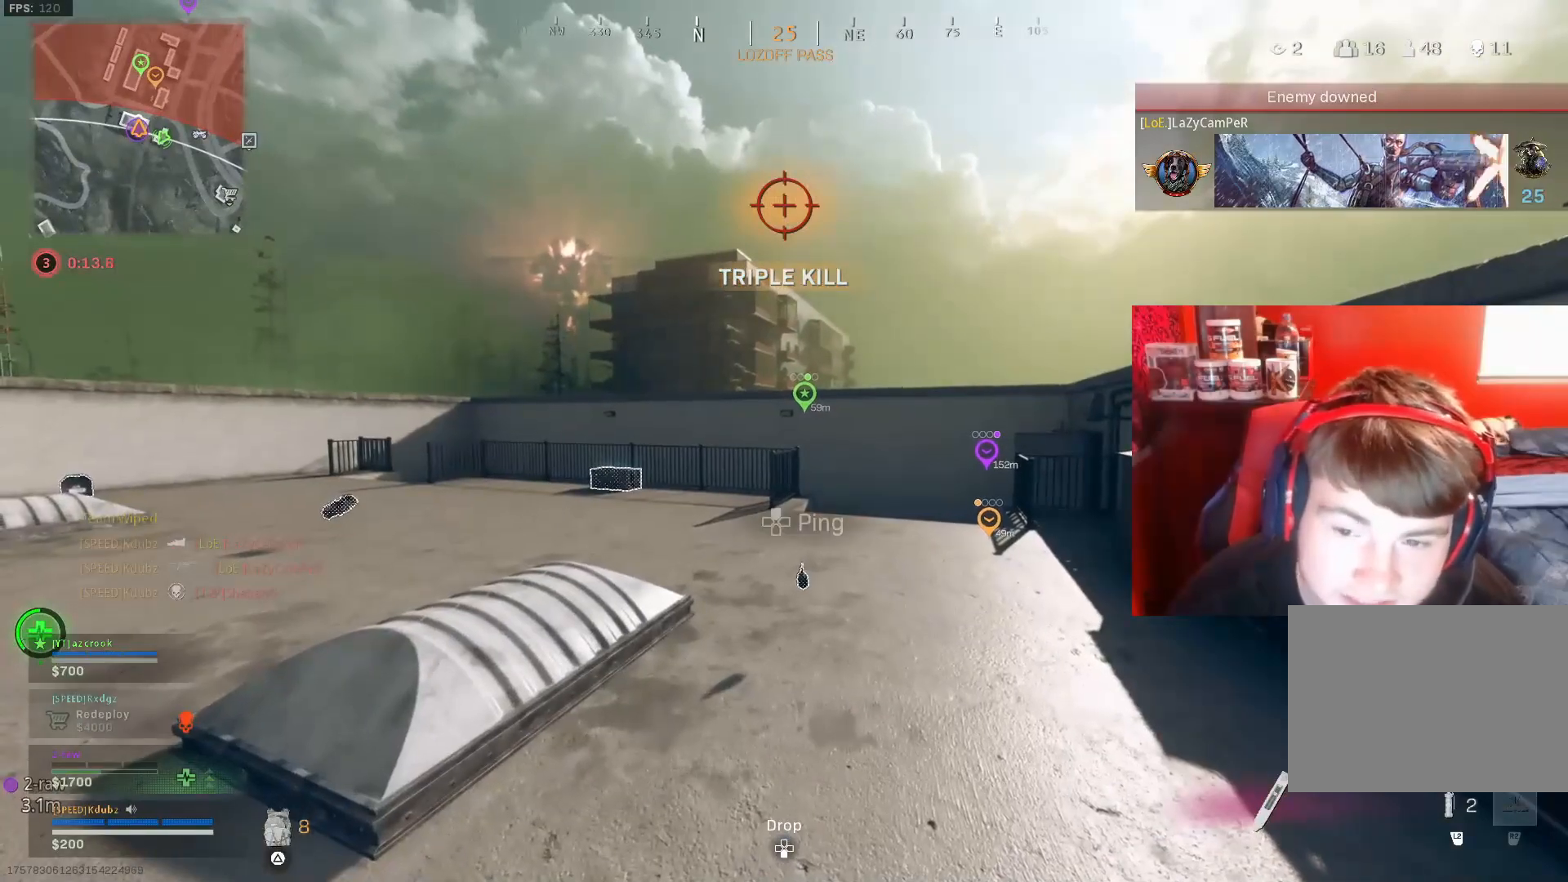
{"buttons": ["SQUARE"], "left_stick": "center", "right_stick": "left", "events": [[467, "right_stick", "left"]]}
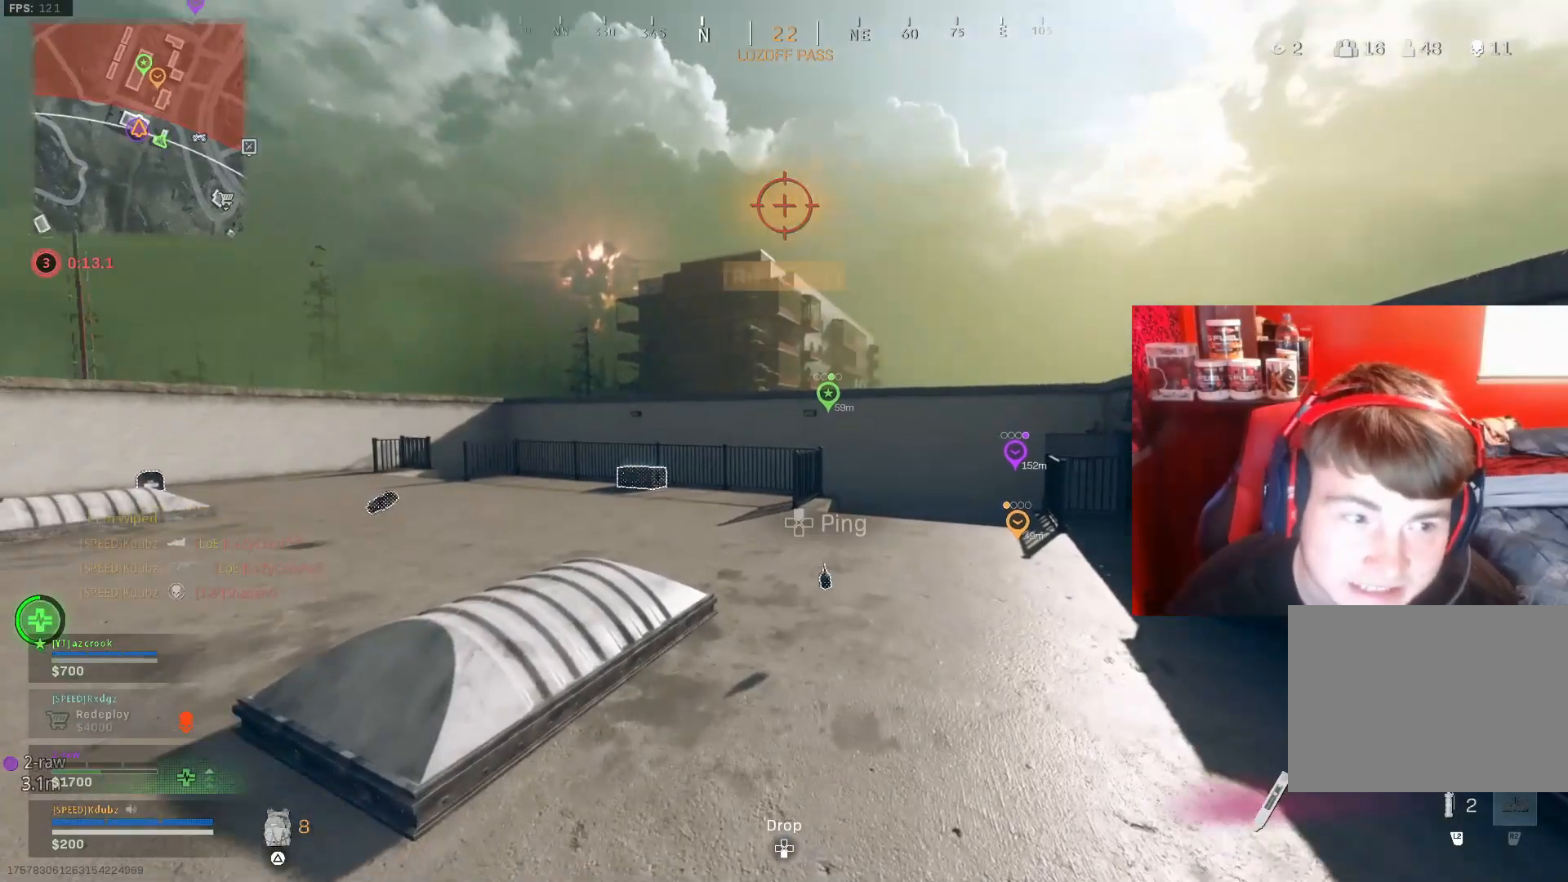
{"buttons": ["SQUARE"], "left_stick": "up", "right_stick": "center", "events": [[33, "left_stick", "up"], [200, "right_stick", "center"]]}
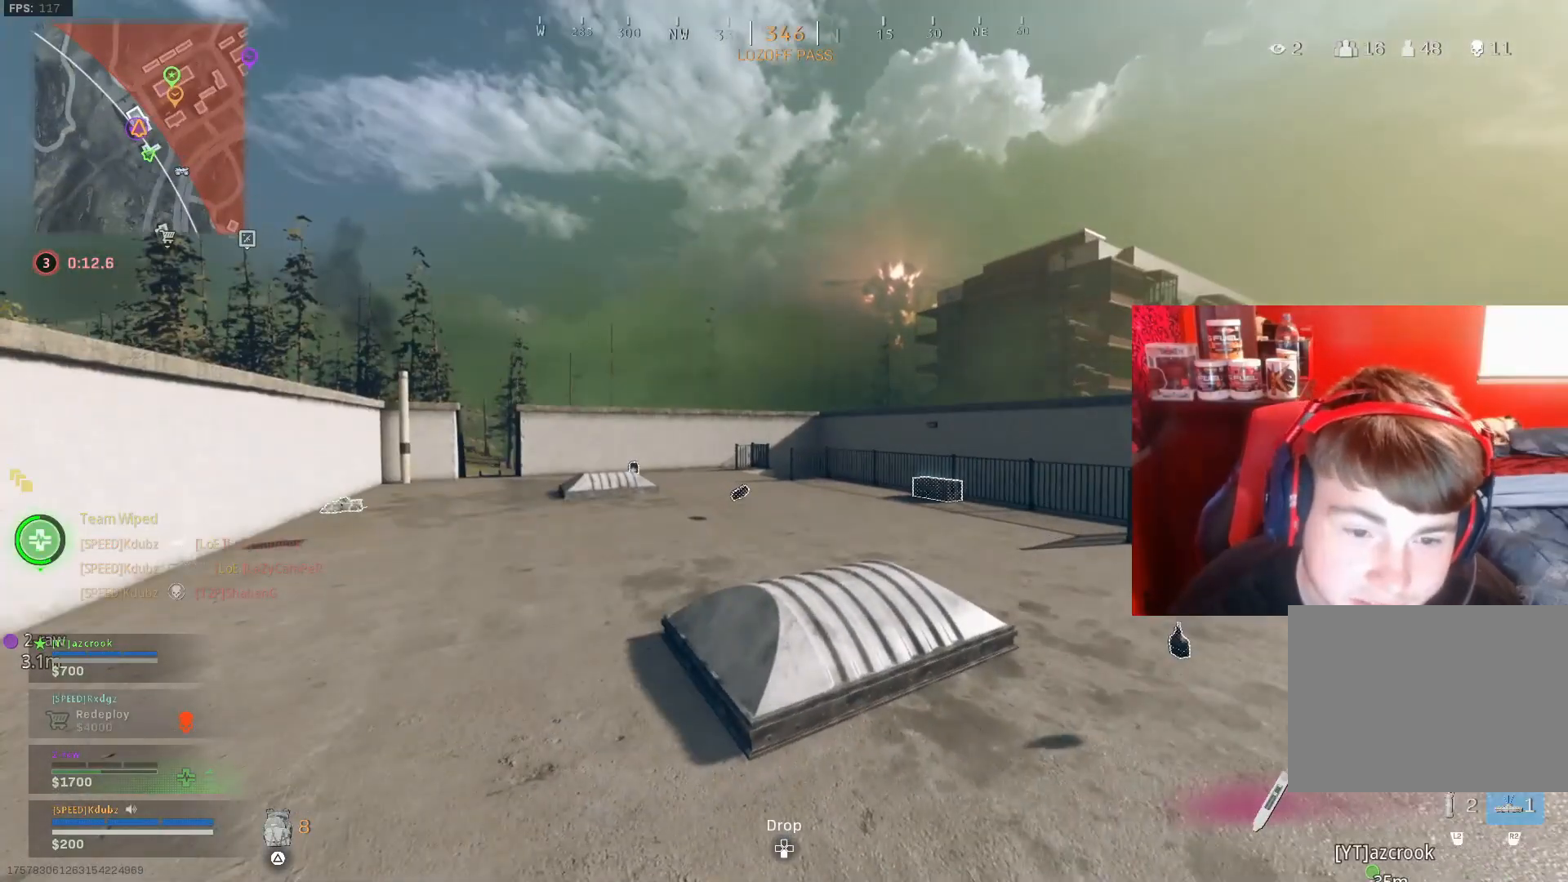
{"buttons": ["SQUARE"], "left_stick": "up", "right_stick": "left", "events": [[367, "right_stick", "left"]]}
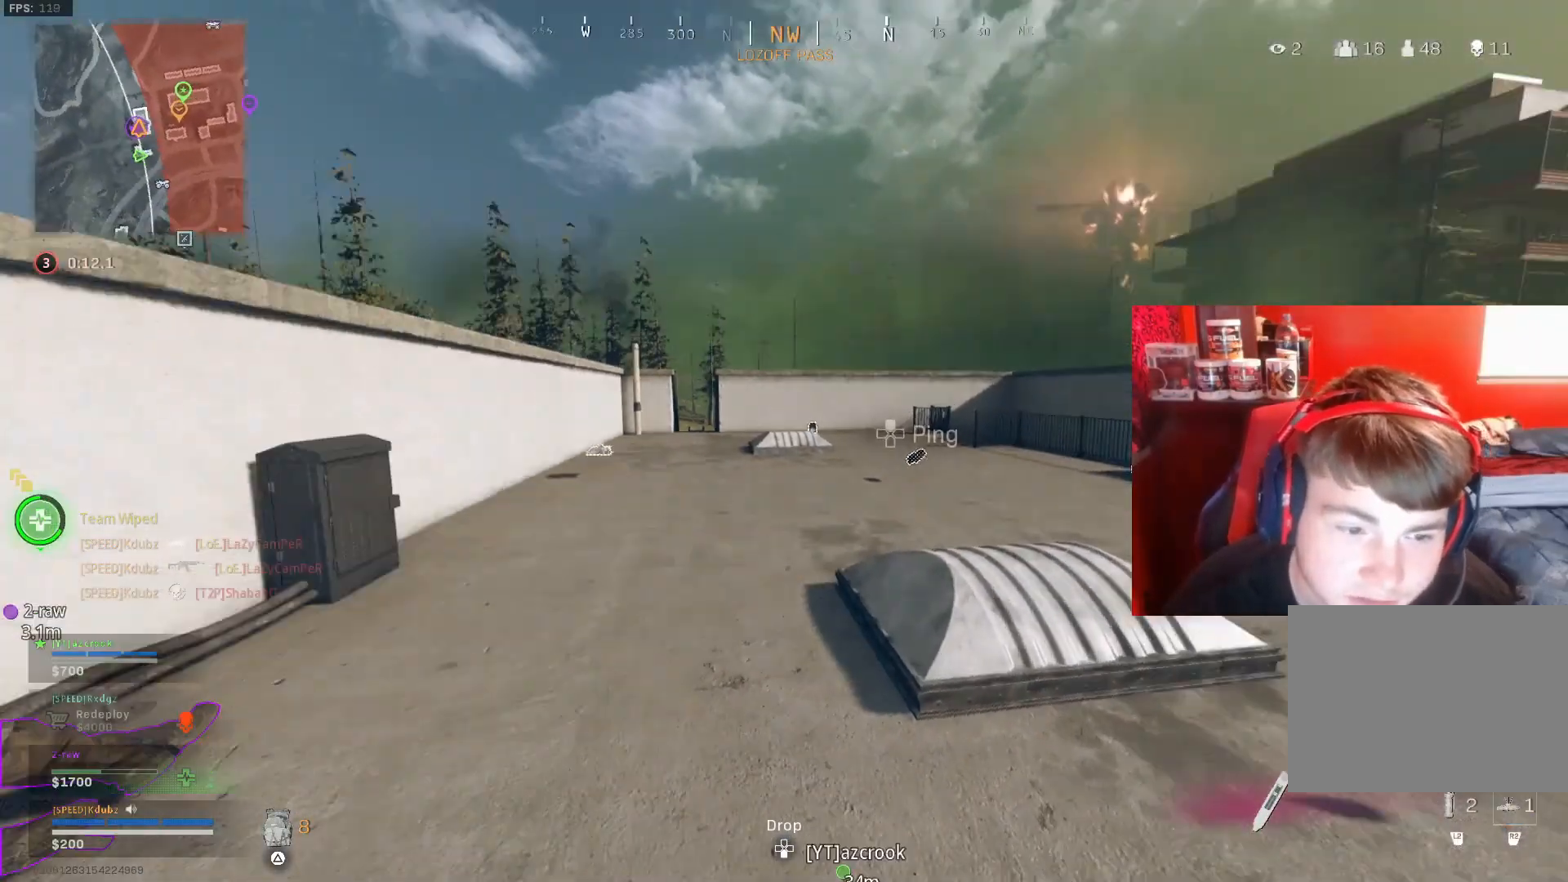
{"buttons": ["SQUARE"], "left_stick": "up", "right_stick": "center", "events": [[67, "right_stick", "center"]]}
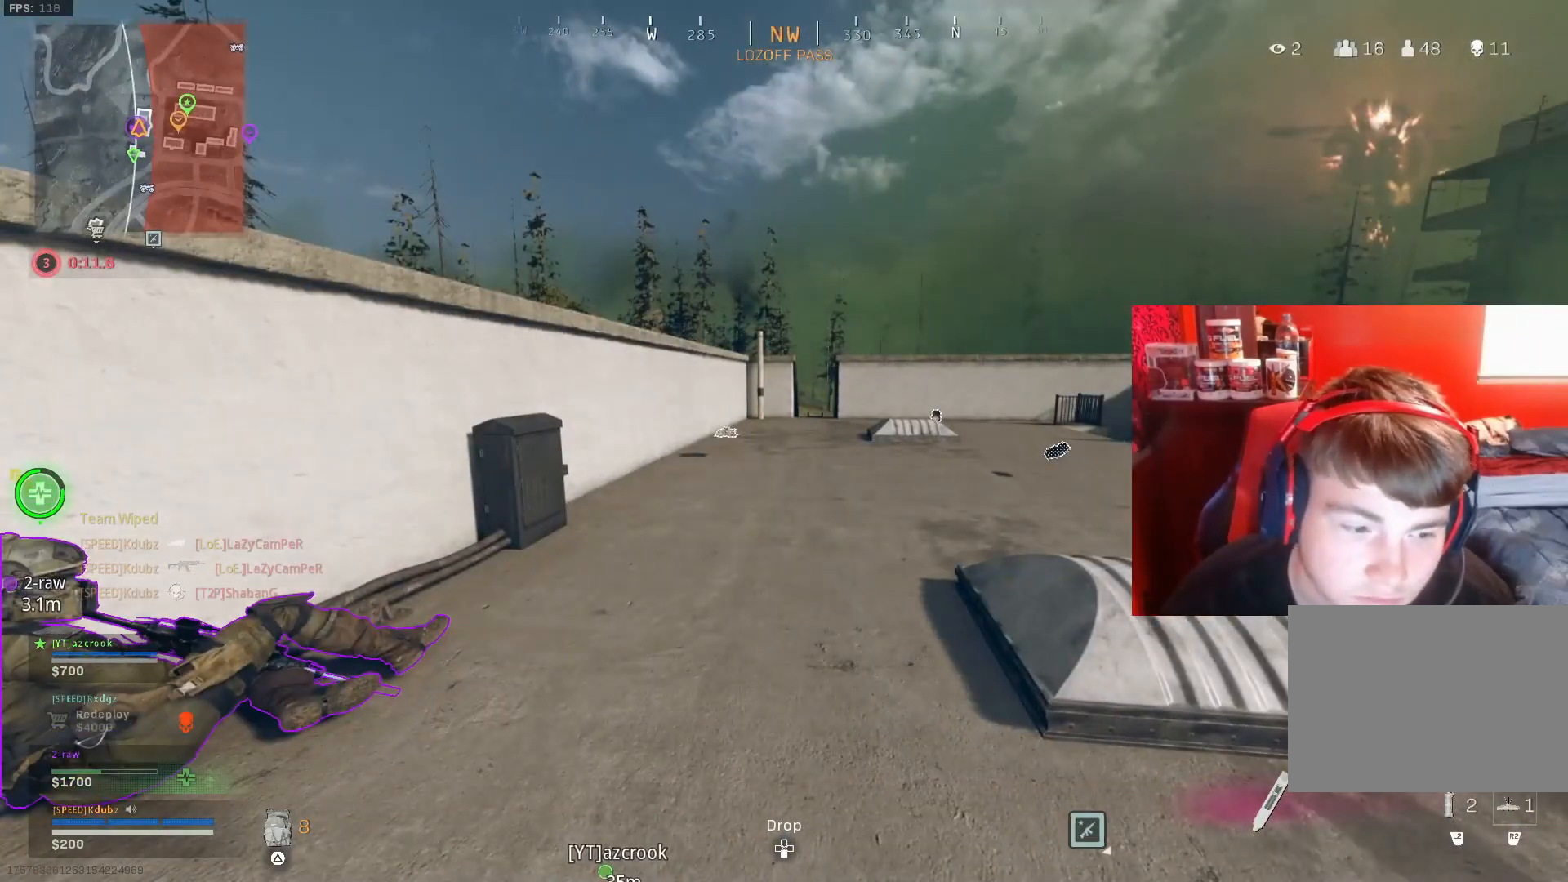
{"buttons": ["R1"], "left_stick": "center", "right_stick": "center", "events": [[200, "R1", "down"], [200, "SQUARE", "up"], [200, "left_stick", "center"]]}
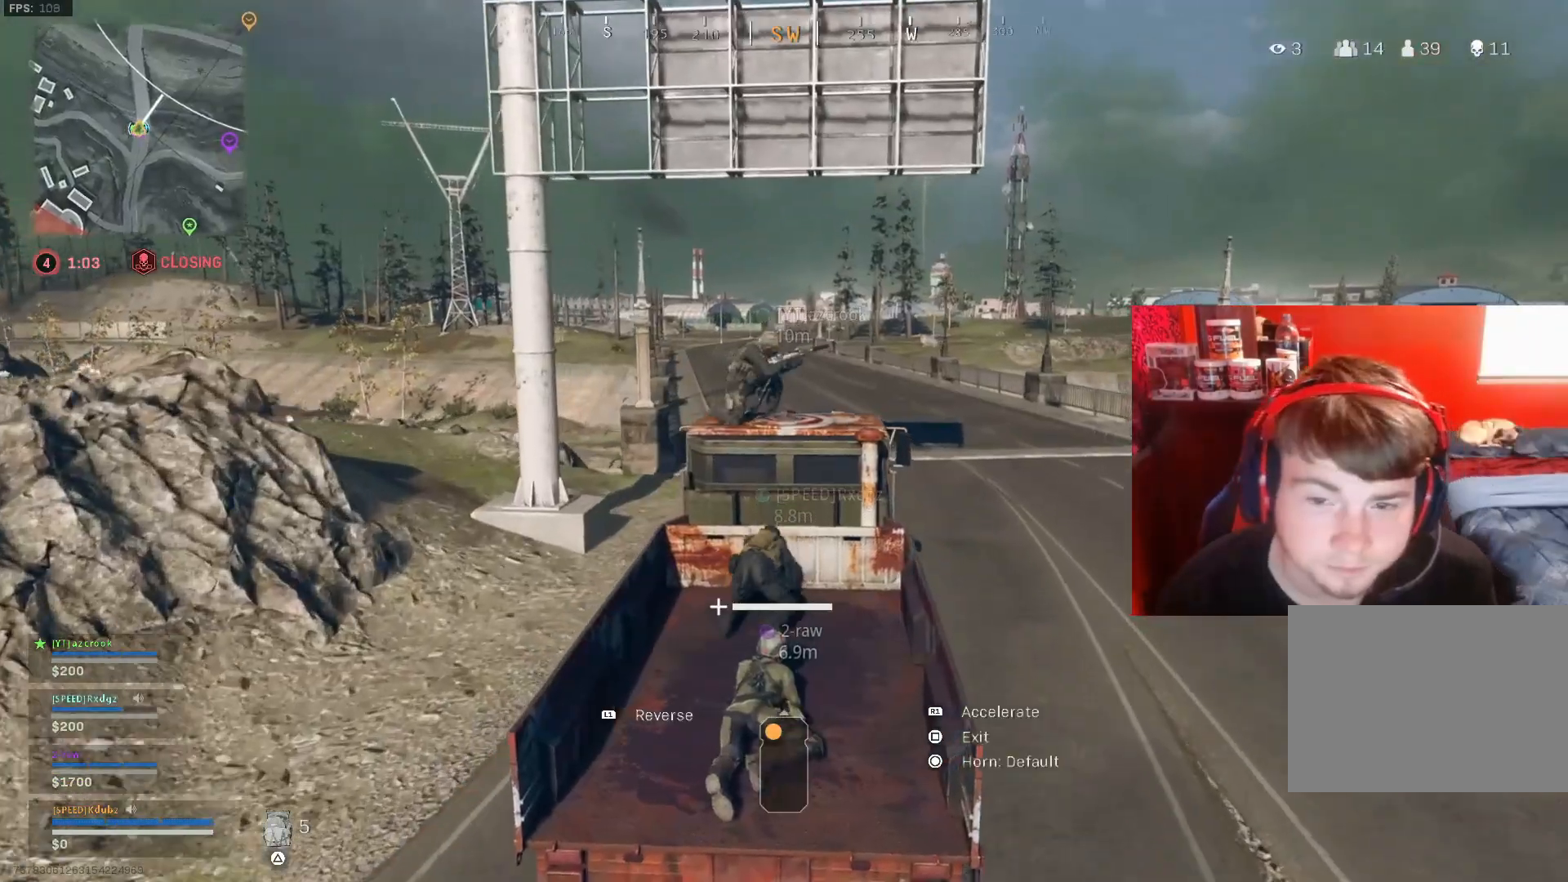
{"buttons": ["R1"], "left_stick": "center", "right_stick": "center", "events": []}
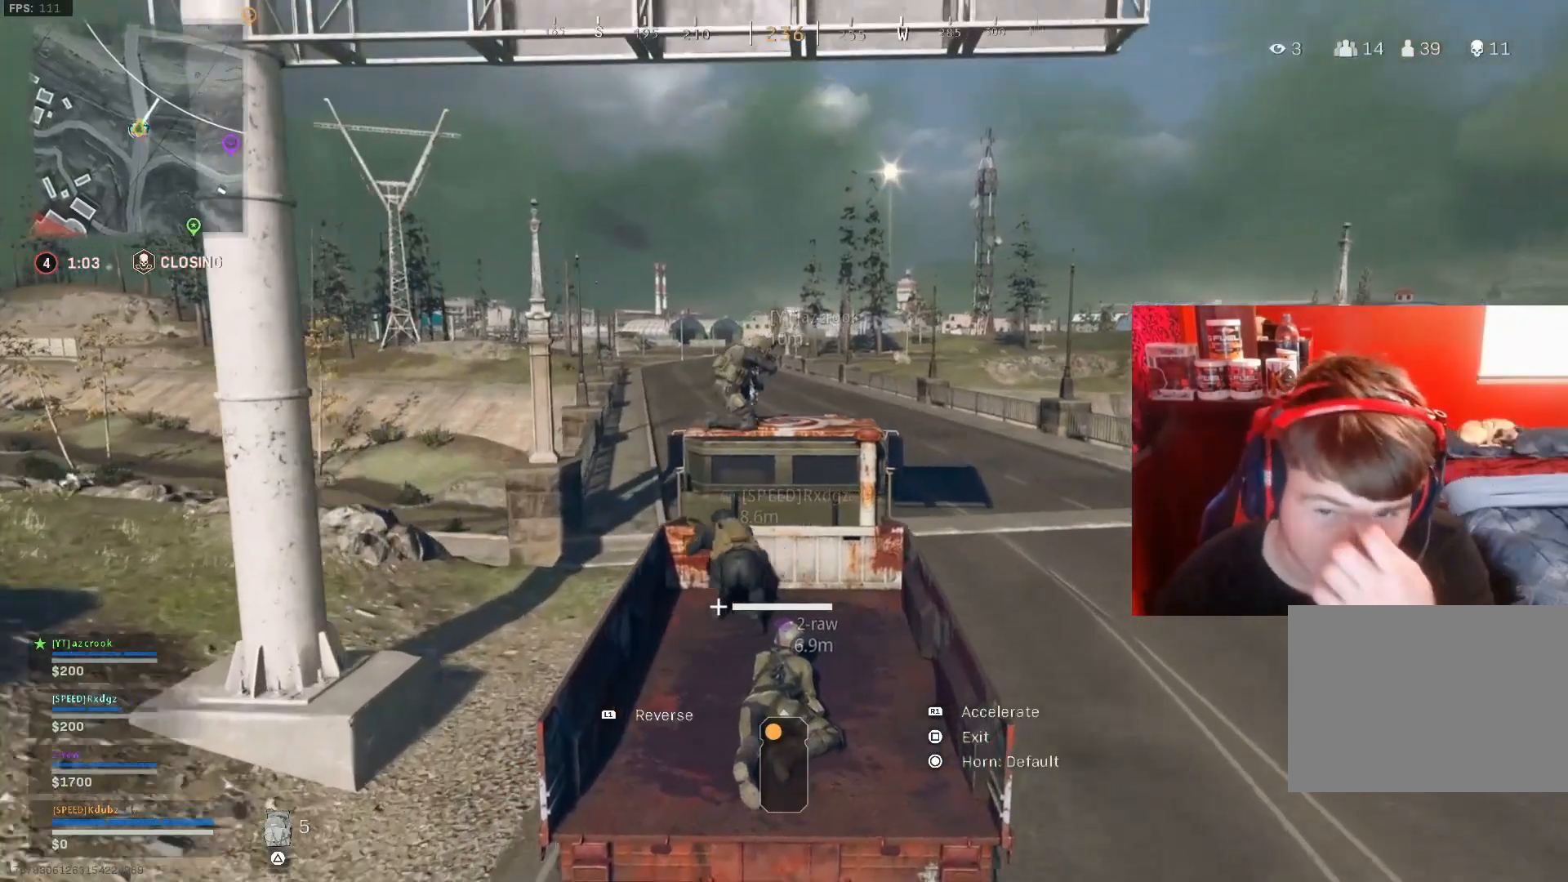
{"buttons": ["R1"], "left_stick": "center", "right_stick": "center", "events": []}
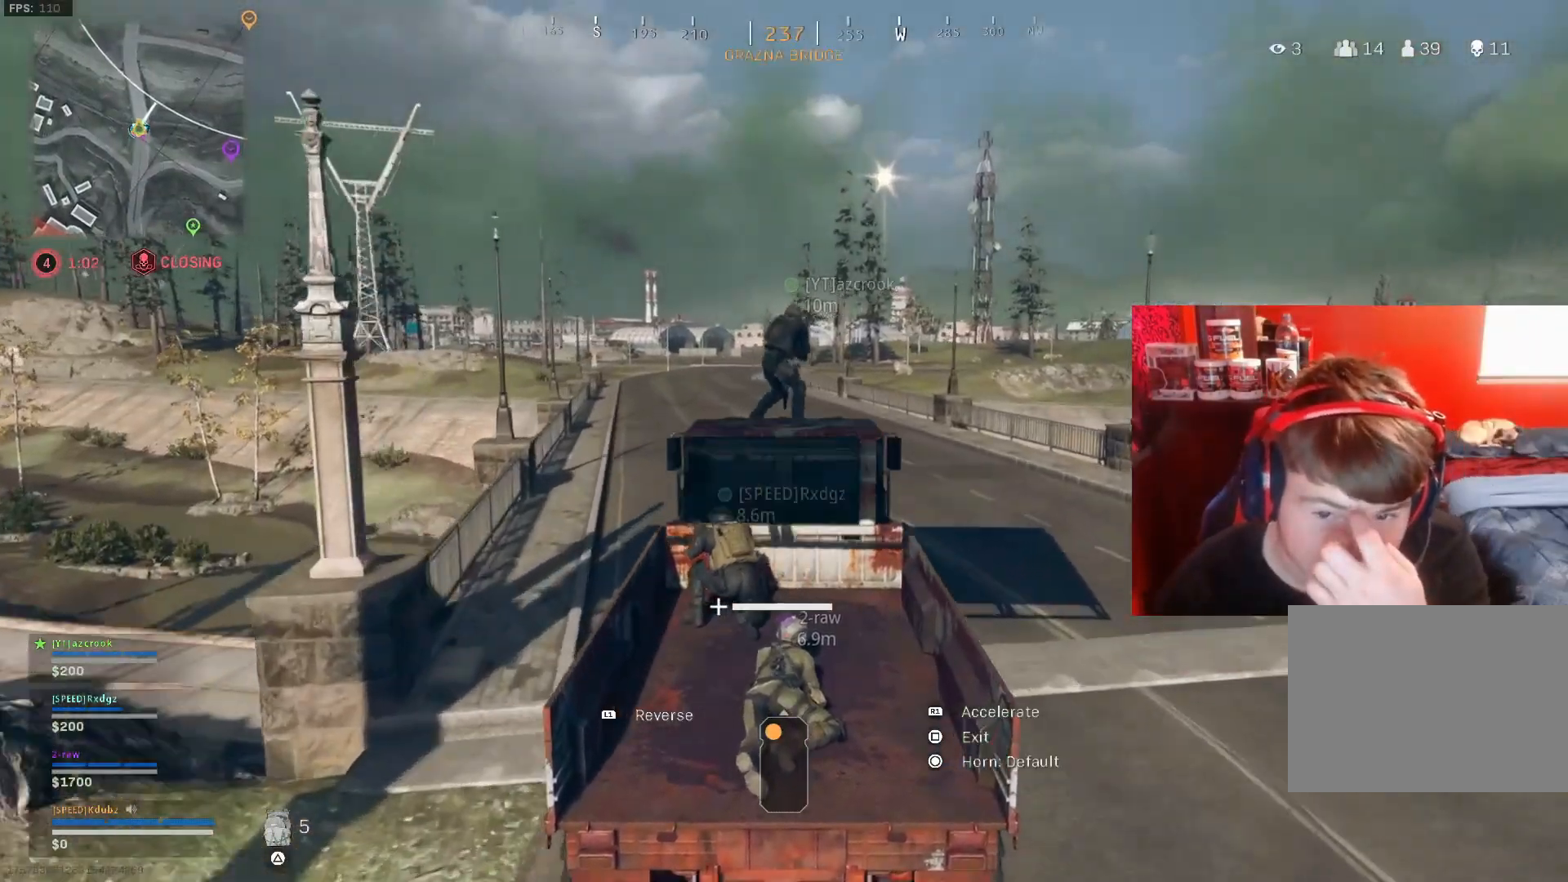
{"buttons": ["R1"], "left_stick": "center", "right_stick": "center", "events": []}
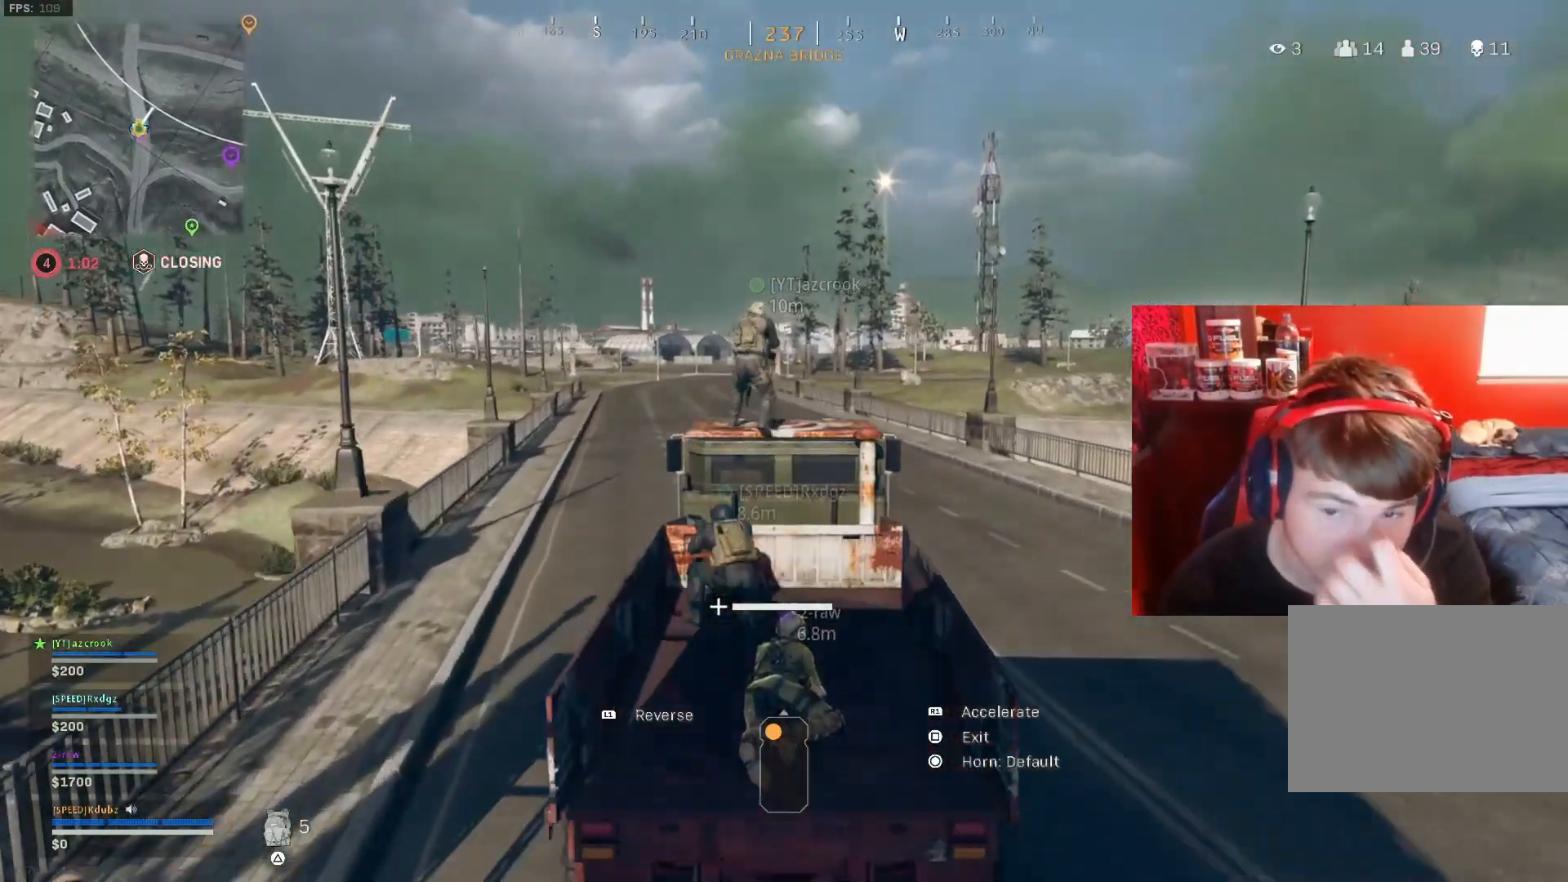
{"buttons": ["R1"], "left_stick": "center", "right_stick": "center", "events": []}
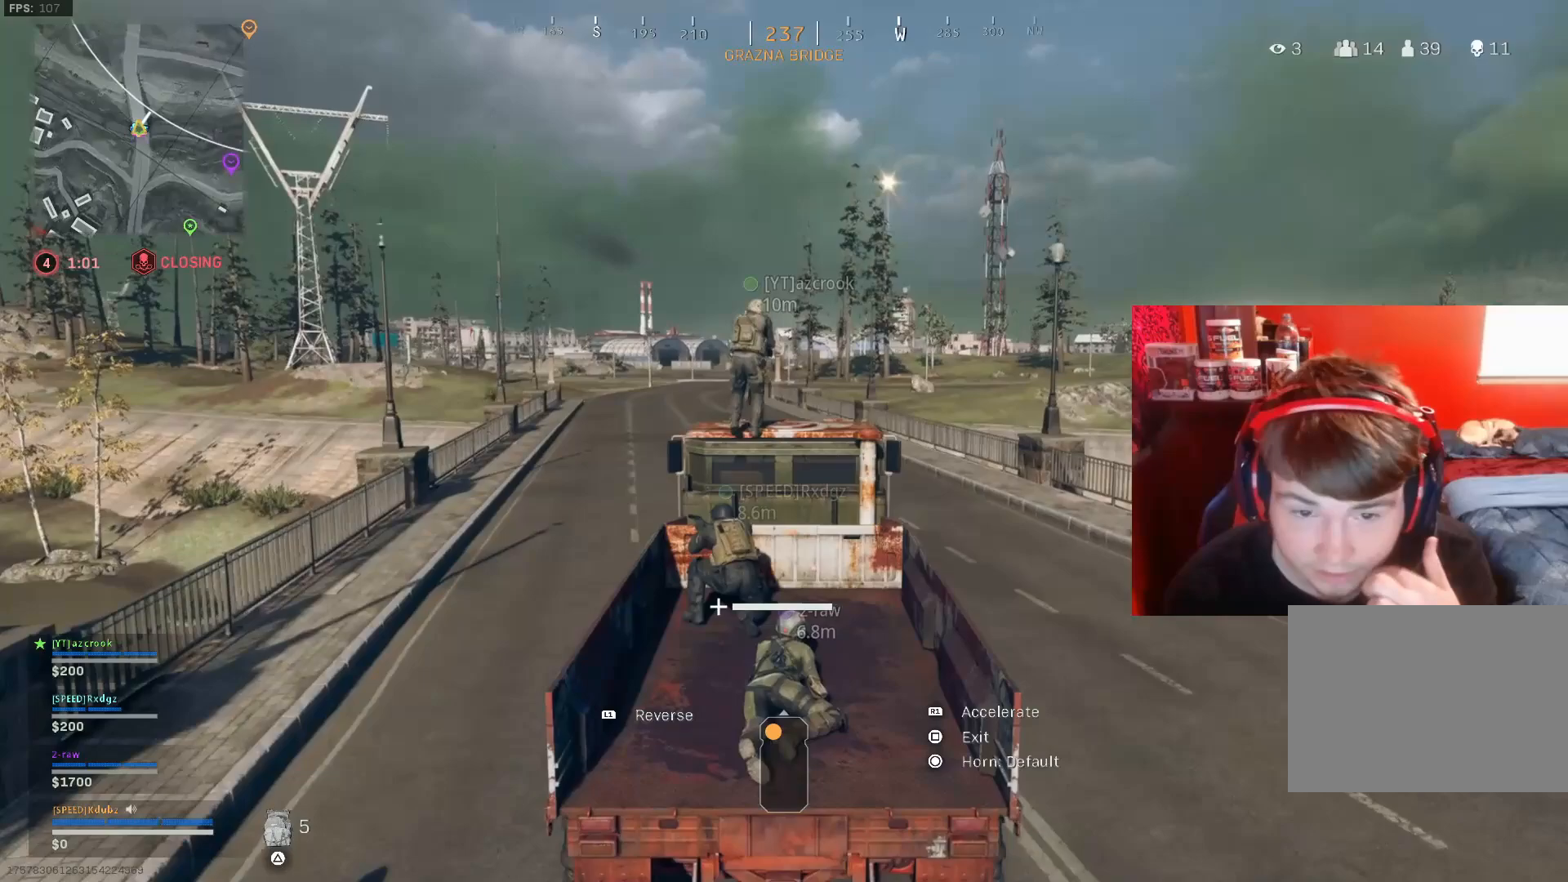
{"buttons": ["R1"], "left_stick": "center", "right_stick": "center", "events": []}
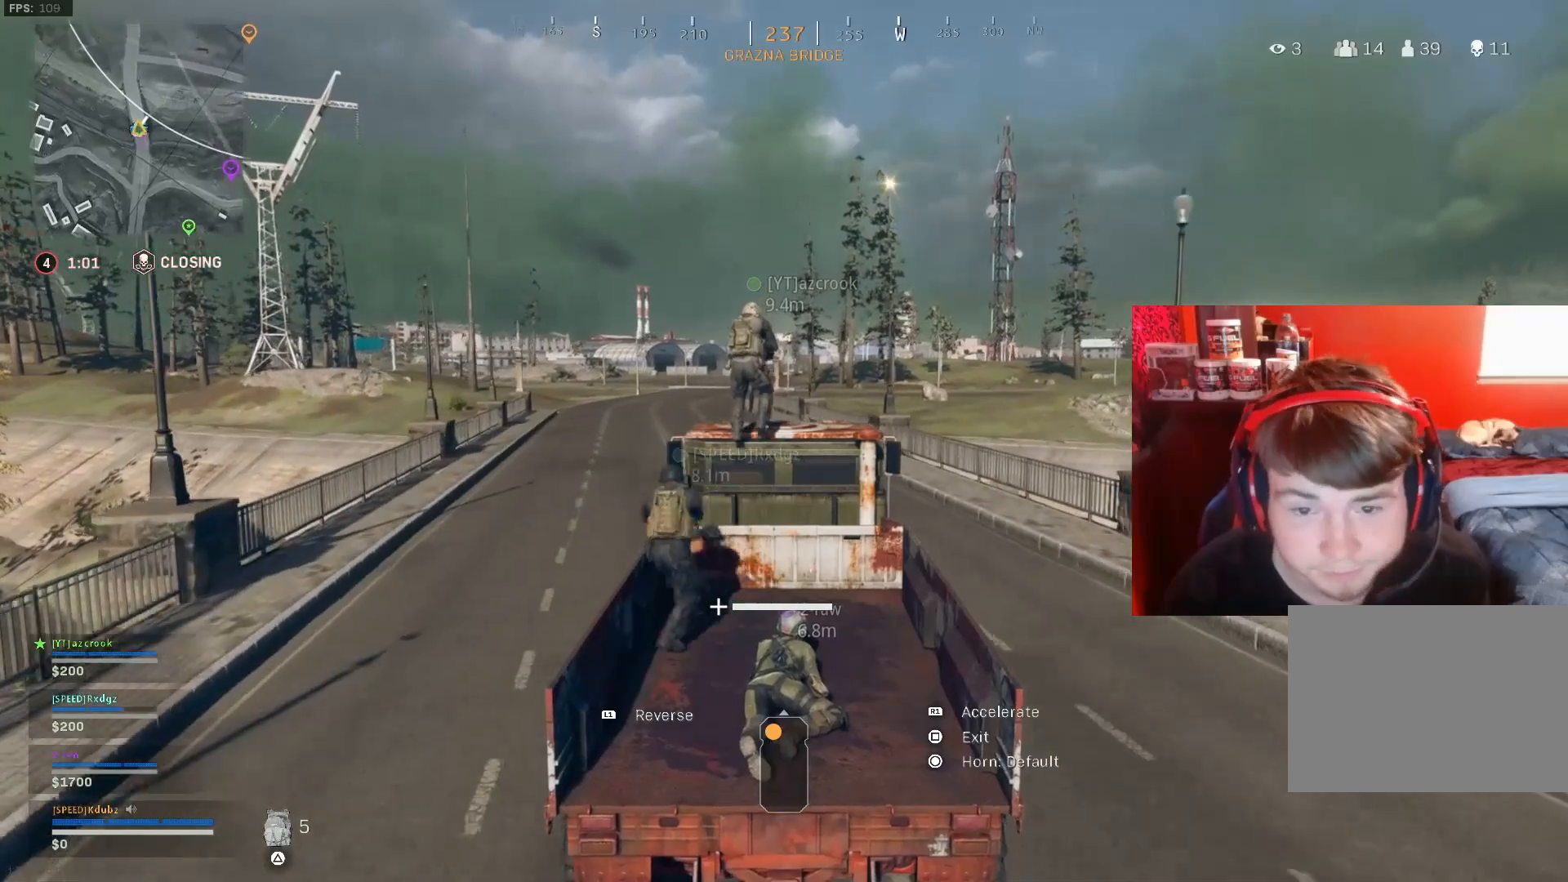
{"buttons": ["R1"], "left_stick": "left", "right_stick": "center", "events": [[500, "left_stick", "left"]]}
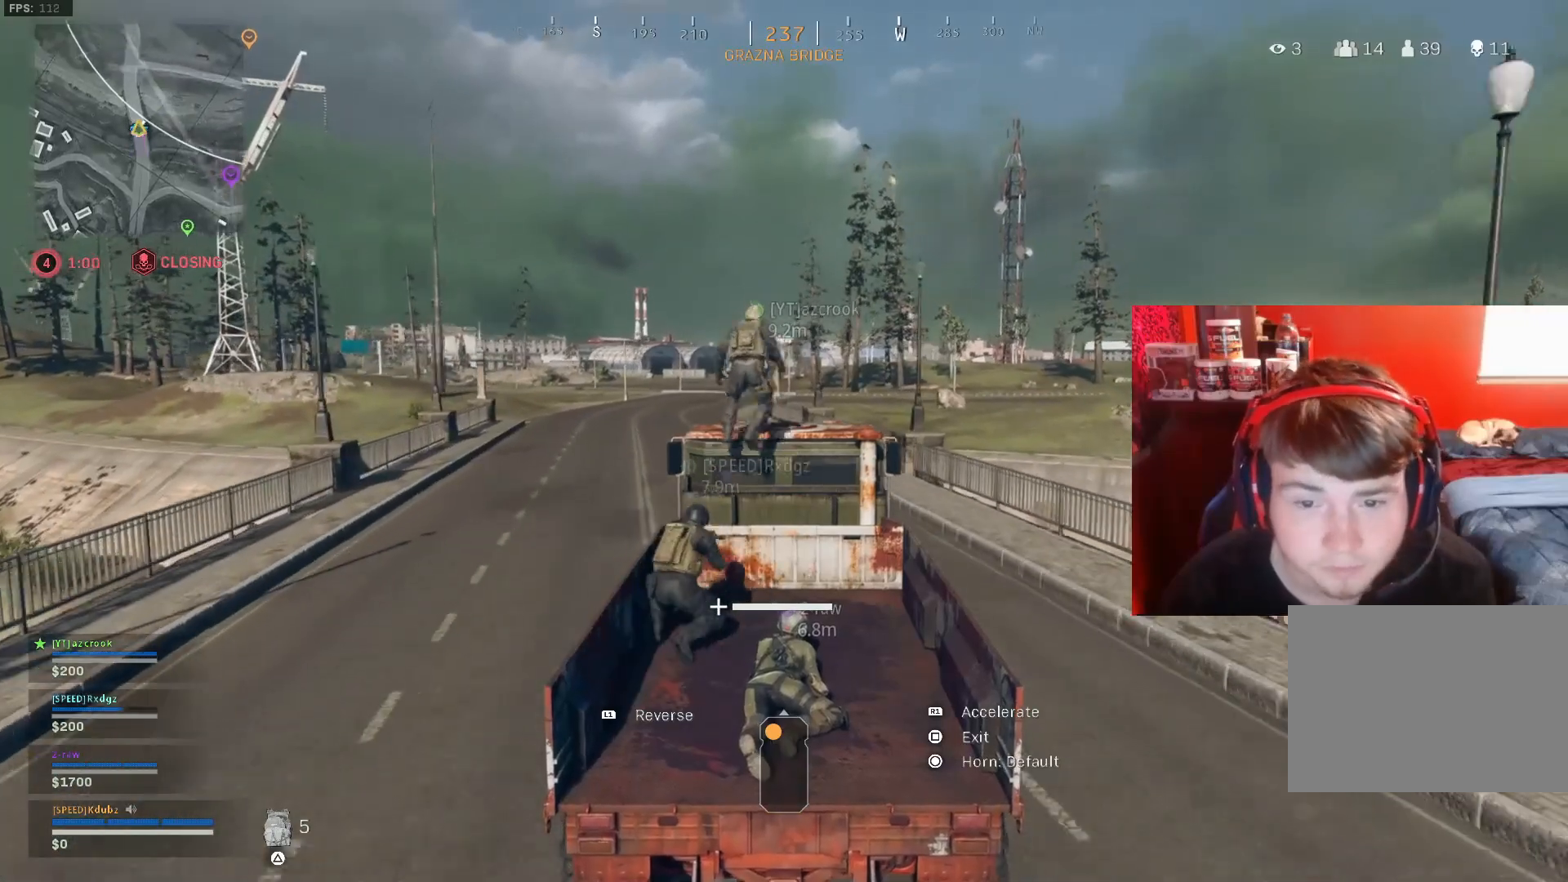
{"buttons": ["R1"], "left_stick": "center", "right_stick": "center", "events": [[267, "left_stick", "center"]]}
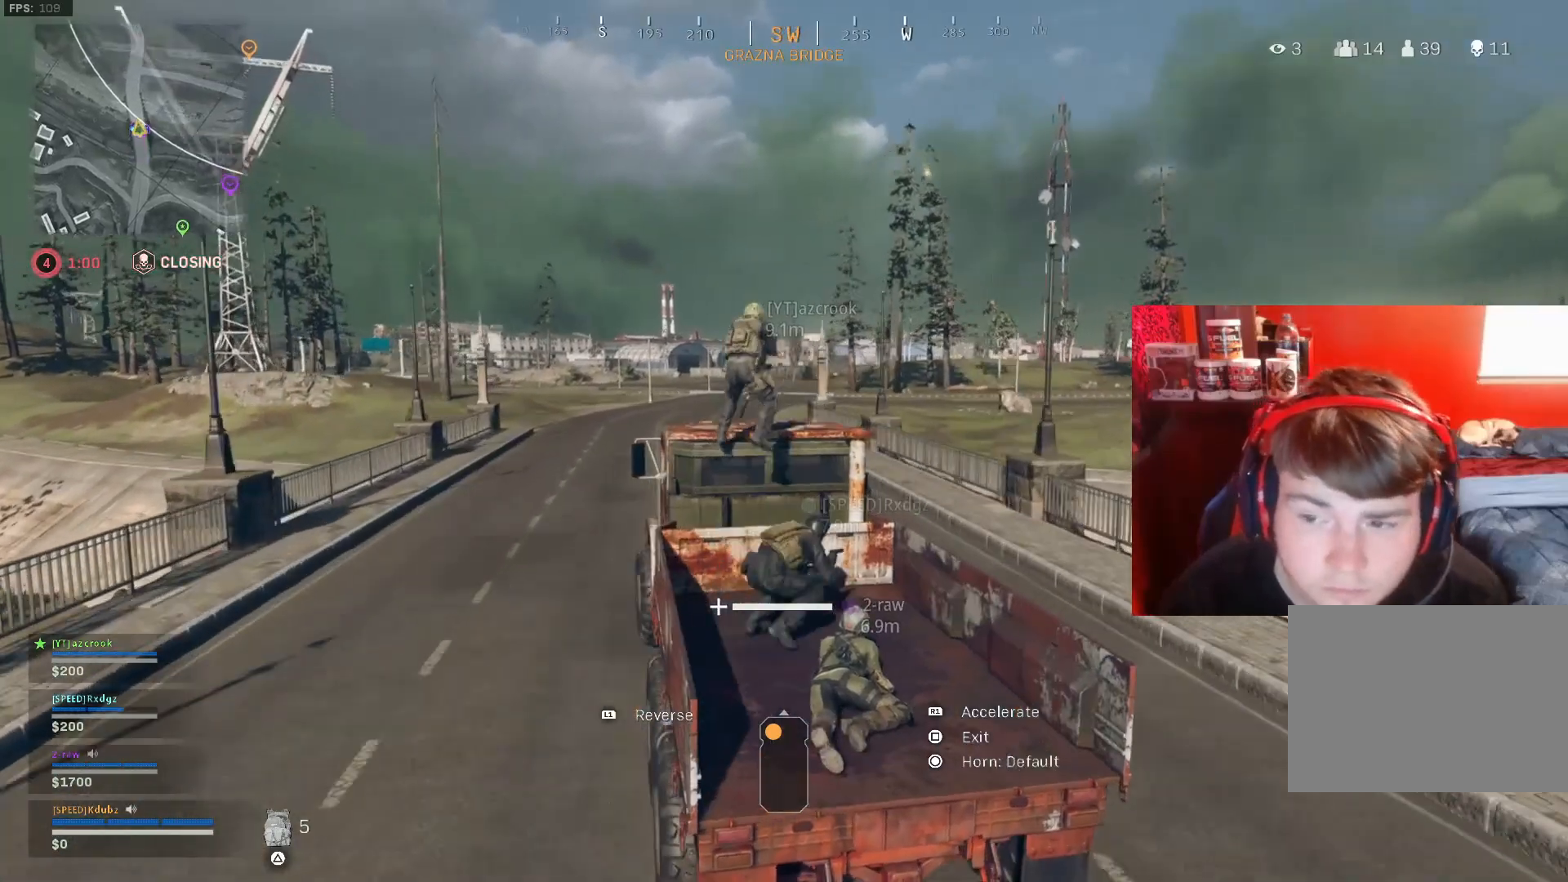
{"buttons": ["R1"], "left_stick": "center", "right_stick": "center", "events": []}
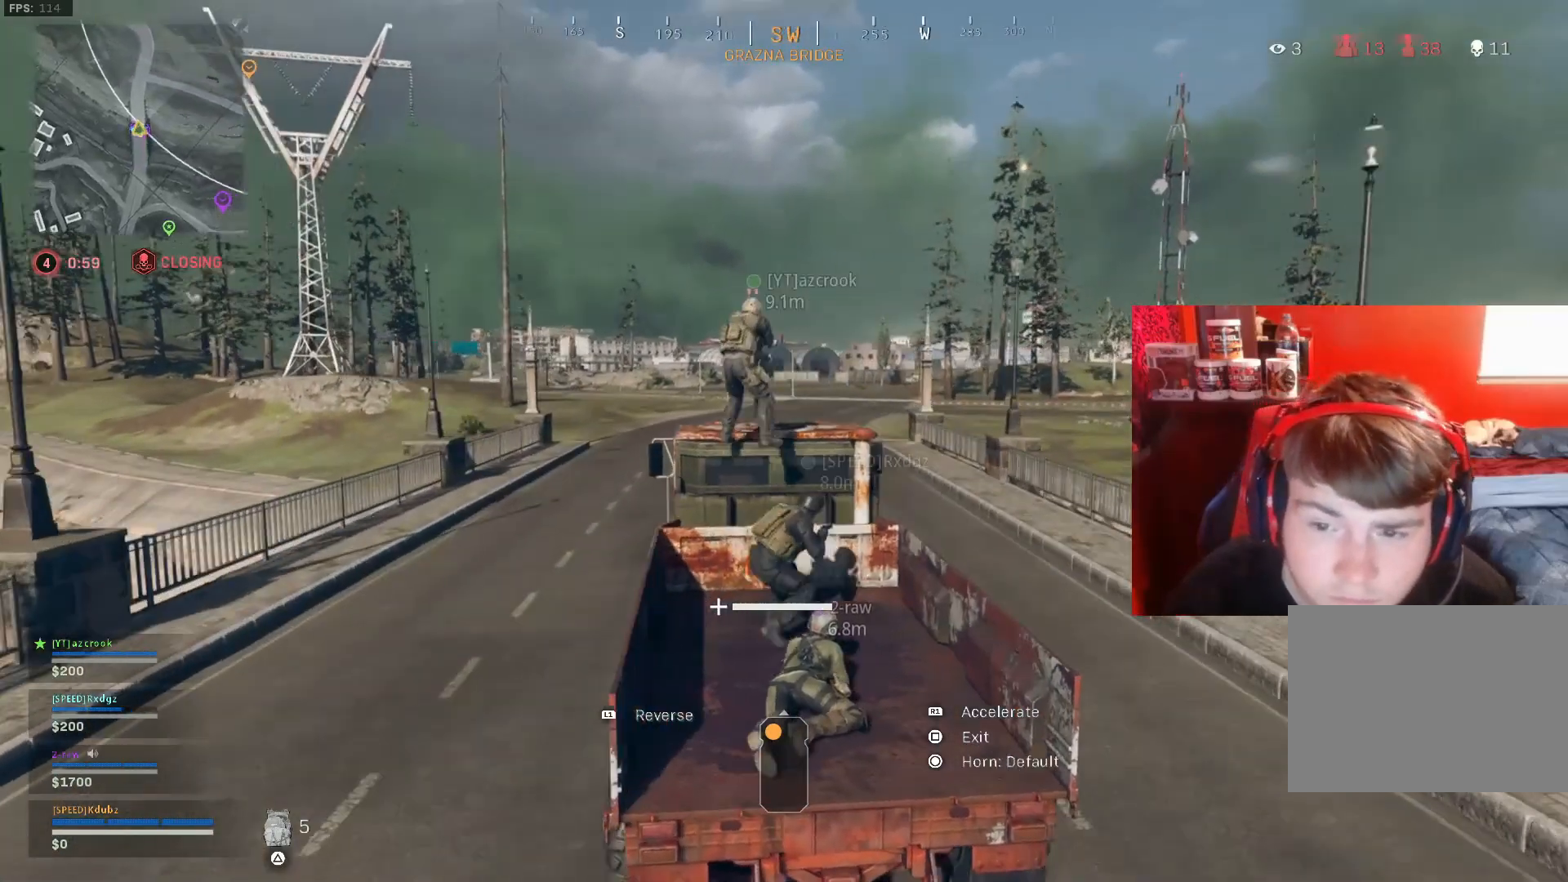
{"buttons": ["R1"], "left_stick": "center", "right_stick": "center", "events": []}
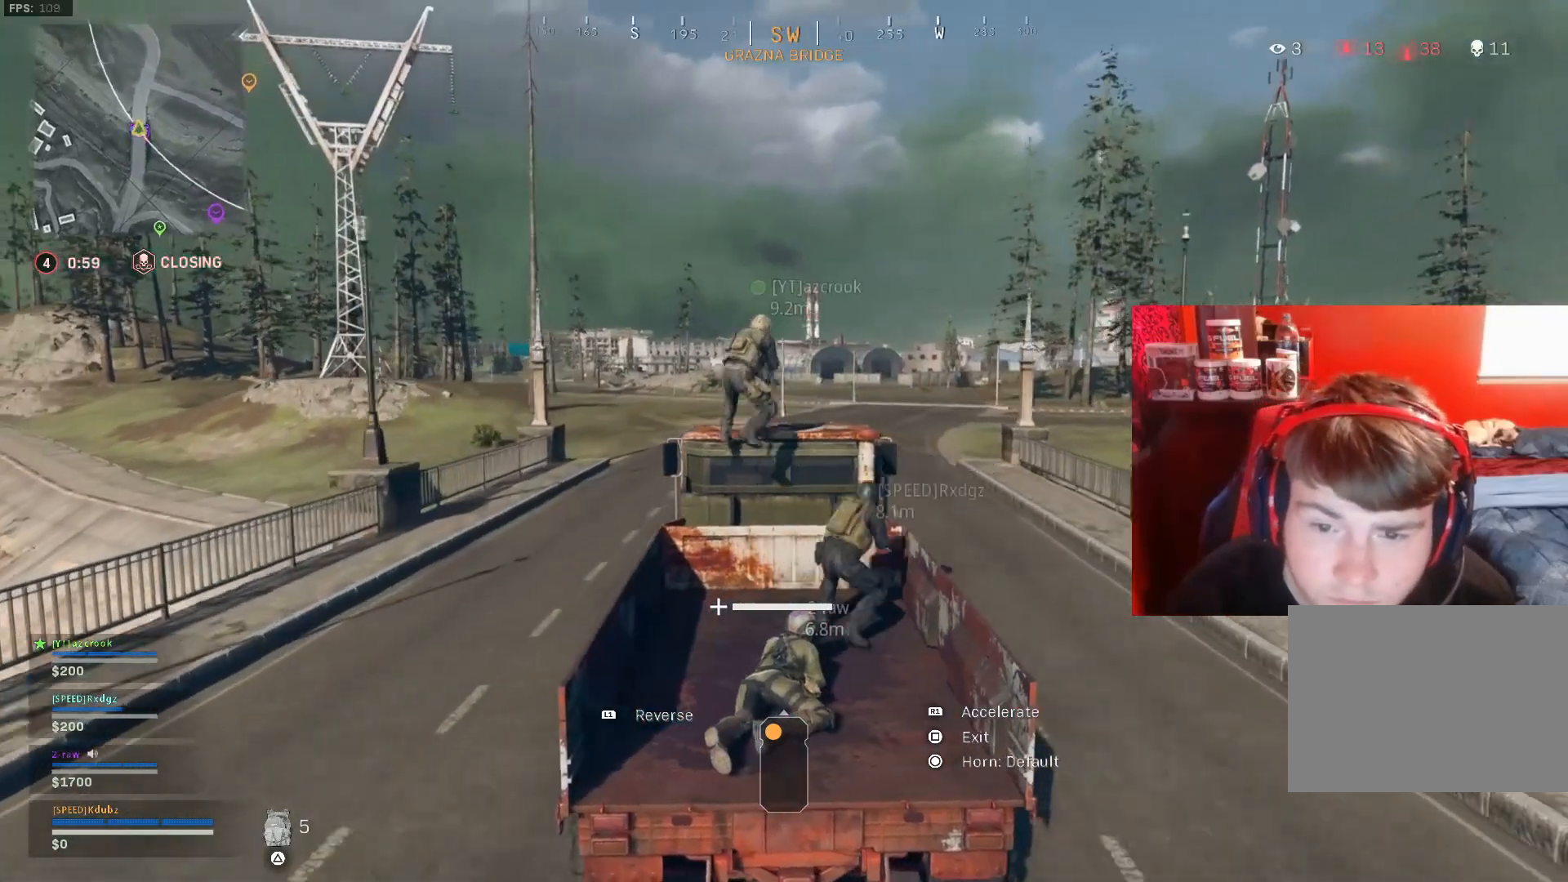
{"buttons": ["R1"], "left_stick": "center", "right_stick": "center", "events": []}
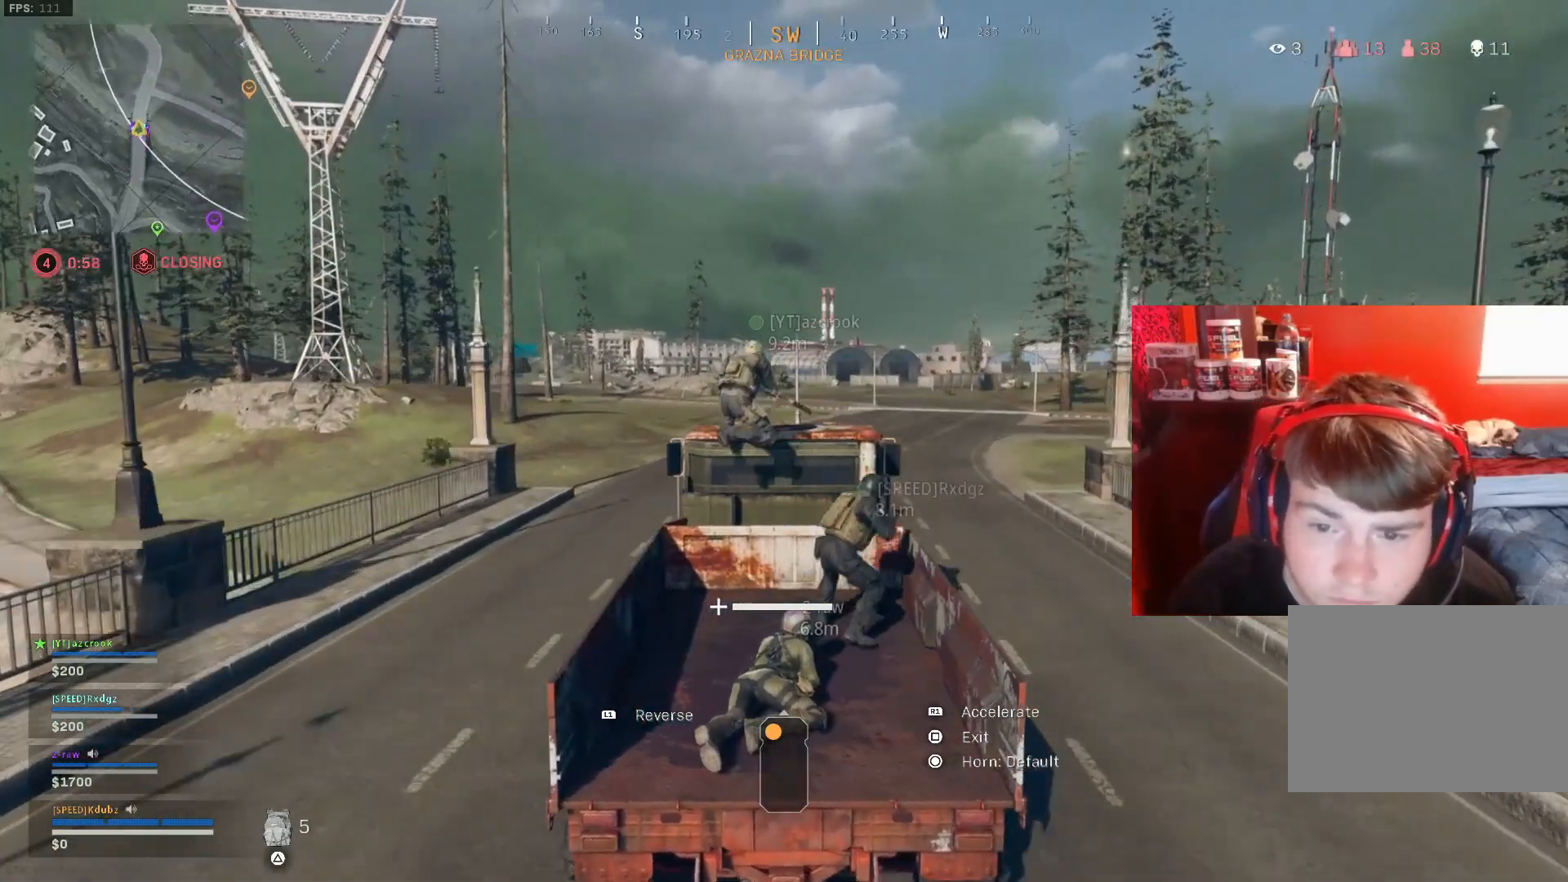
{"buttons": ["R1"], "left_stick": "up-right", "right_stick": "center", "events": [[167, "left_stick", "right"], [333, "left_stick", "up-right"], [367, "right_stick", "right"], [467, "right_stick", "center"]]}
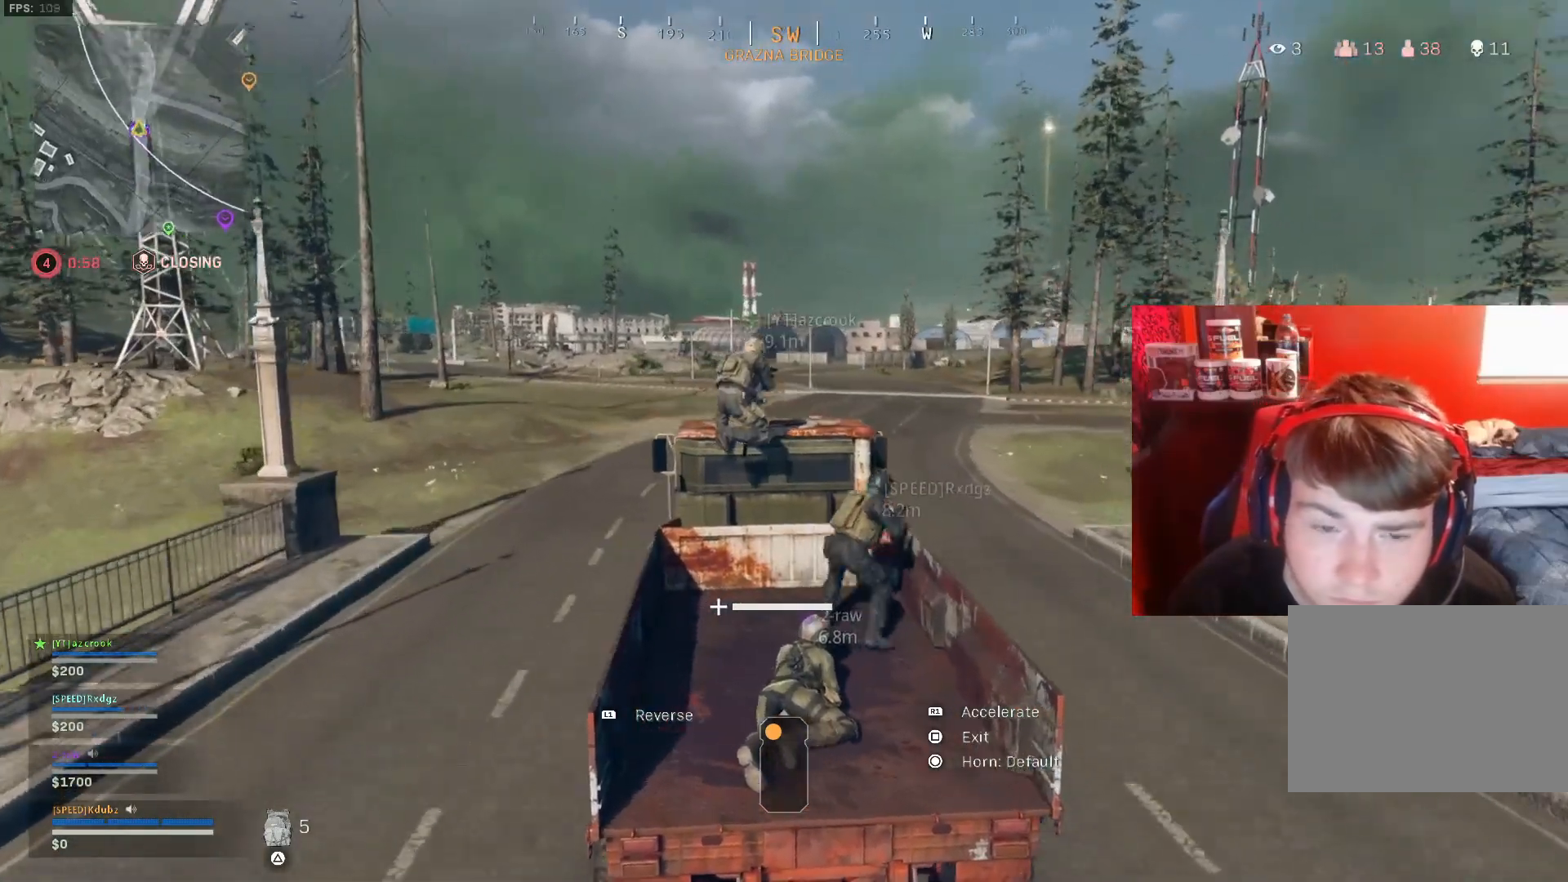
{"buttons": ["R1"], "left_stick": "center", "right_stick": "center", "events": [[167, "left_stick", "center"]]}
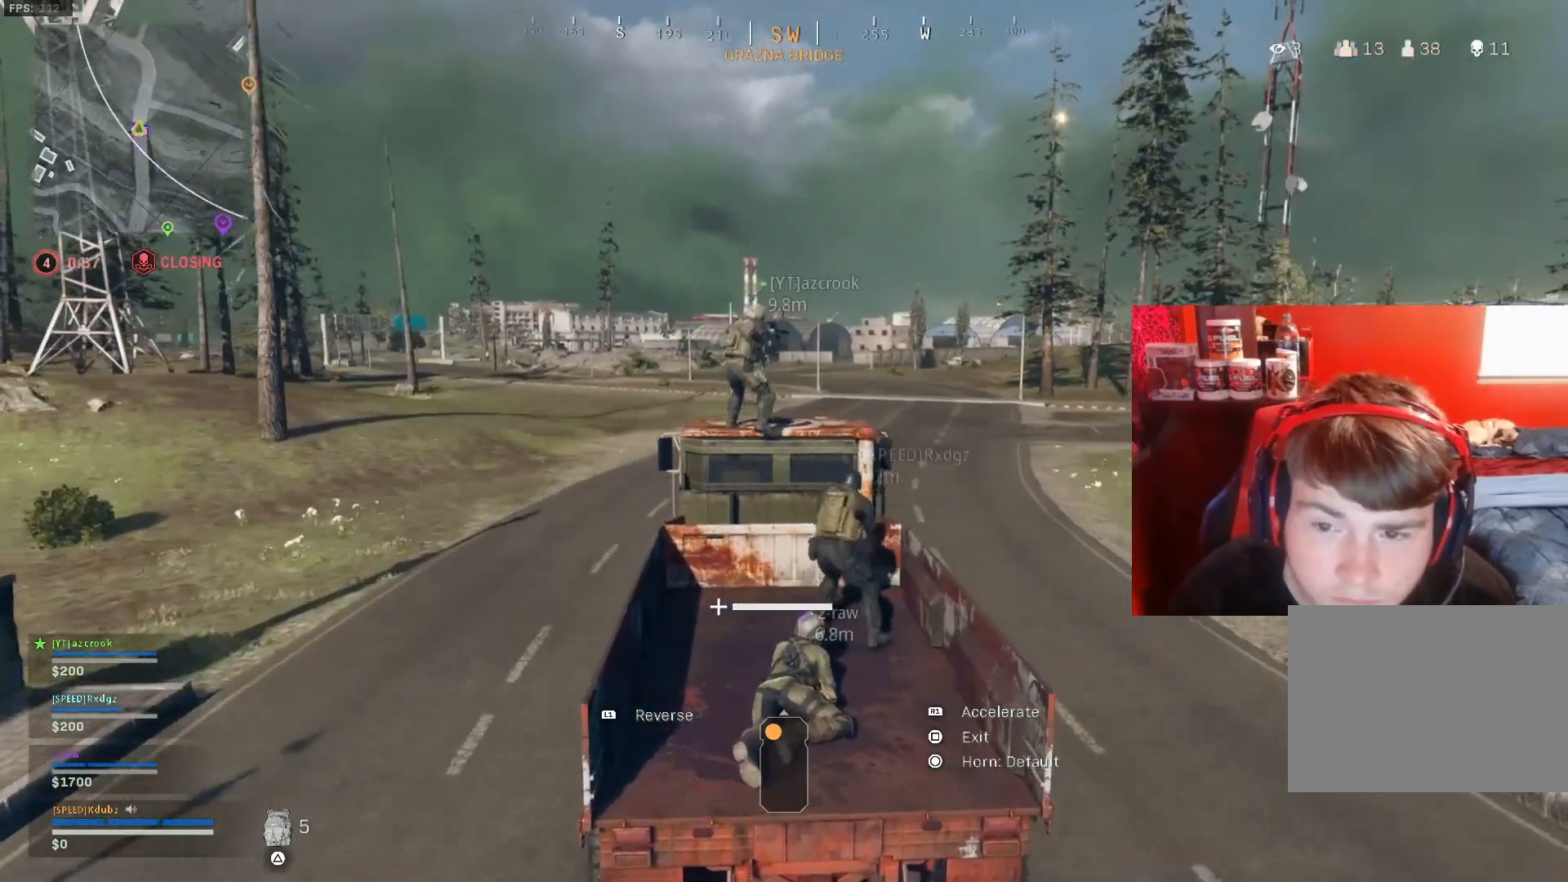
{"buttons": ["R1"], "left_stick": "center", "right_stick": "center", "events": []}
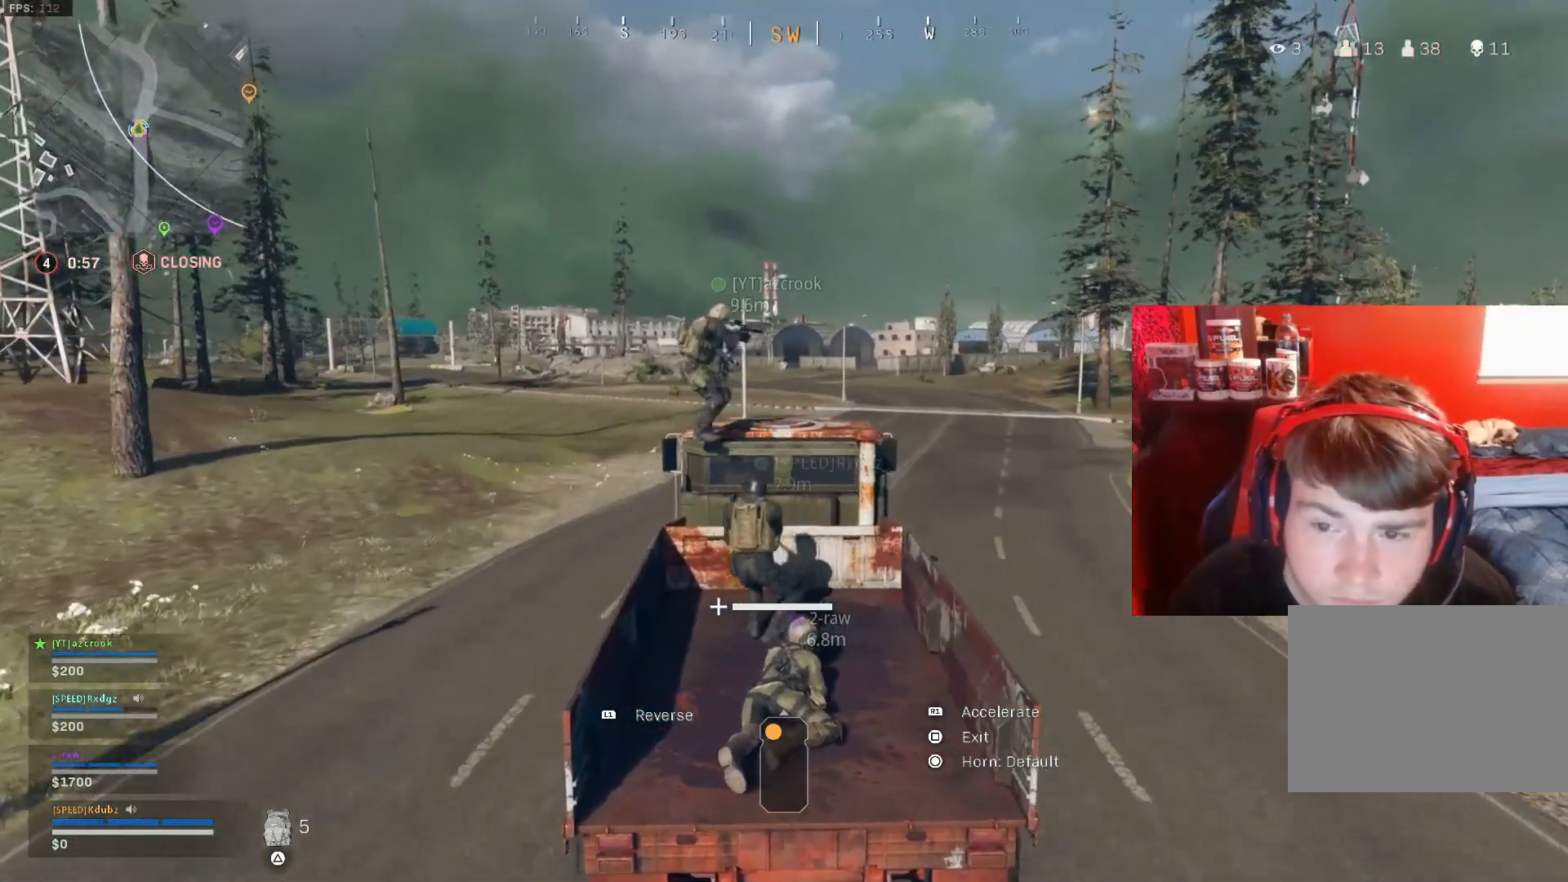
{"buttons": ["R1"], "left_stick": "right", "right_stick": "center", "events": [[33, "left_stick", "right"]]}